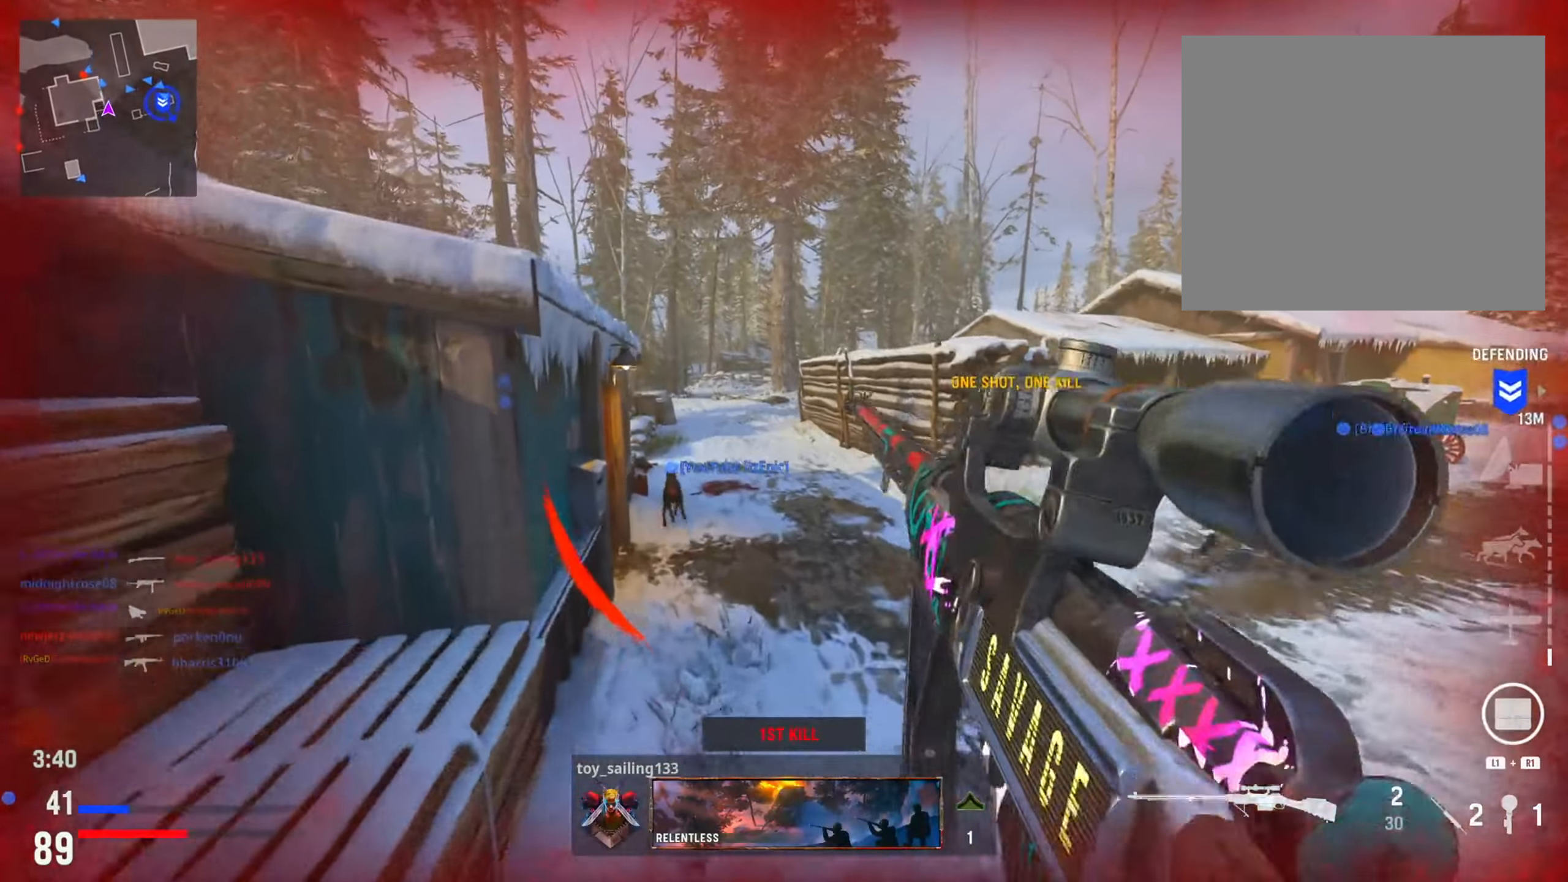
Gameplay with a controller (PlayStation layout); each line is a JSON object with the inputs held at the frame after it. "events" lists button and stick changes between this image and that frame as [ms after this image, input, new state], when the widget could be followed in between.
{"buttons": [], "left_stick": "up-right", "right_stick": "center", "events": [[50, "left_stick", "up-right"]]}
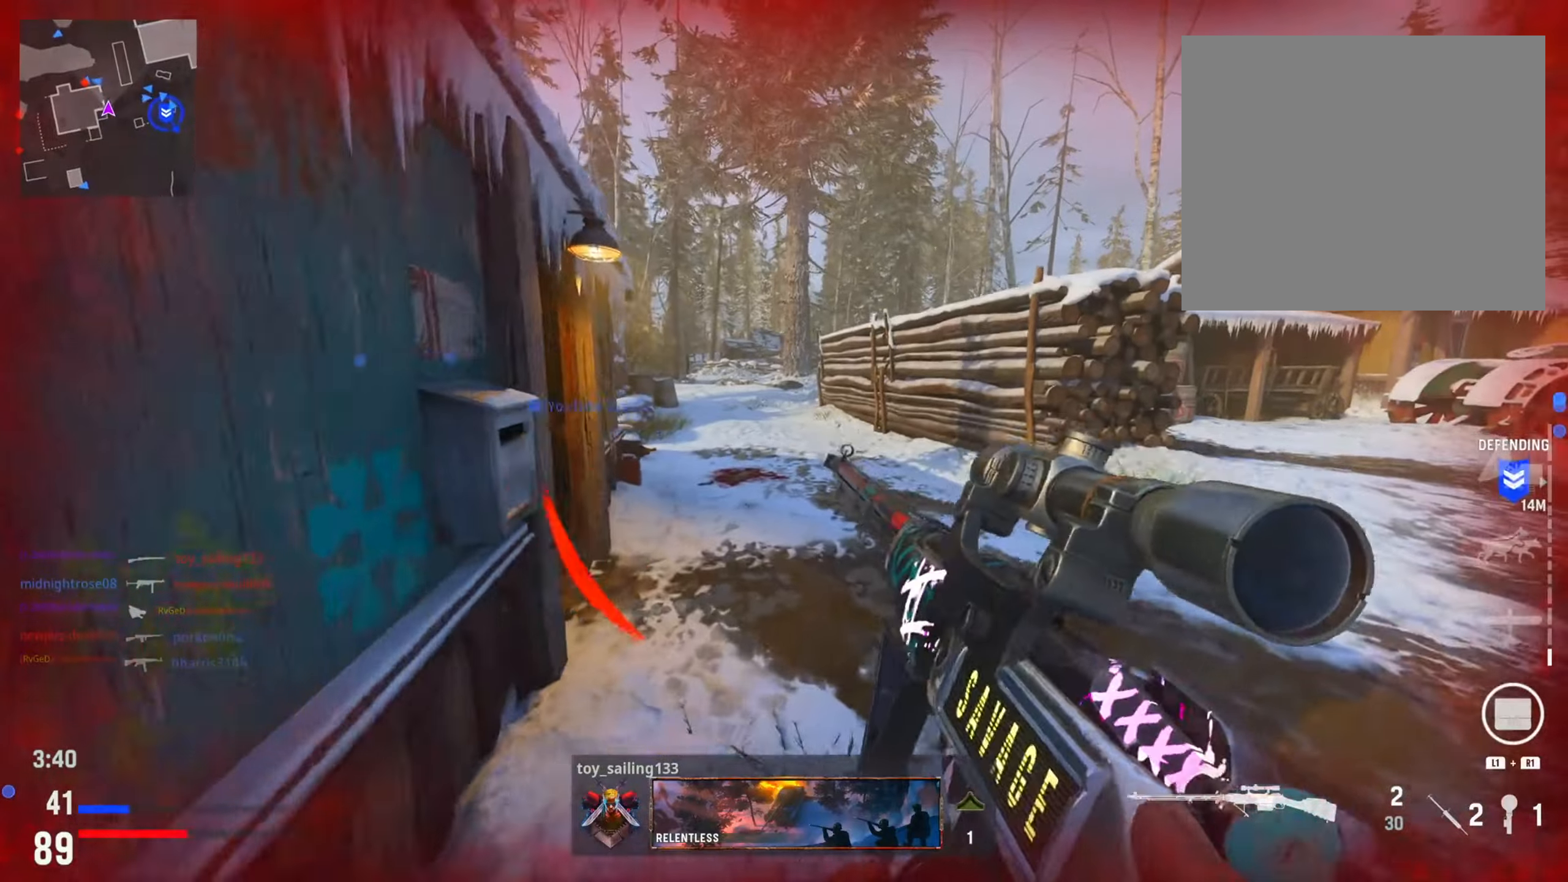
{"buttons": [], "left_stick": "up", "right_stick": "center", "events": [[67, "right_stick", "left"], [234, "right_stick", "center"], [500, "left_stick", "up"]]}
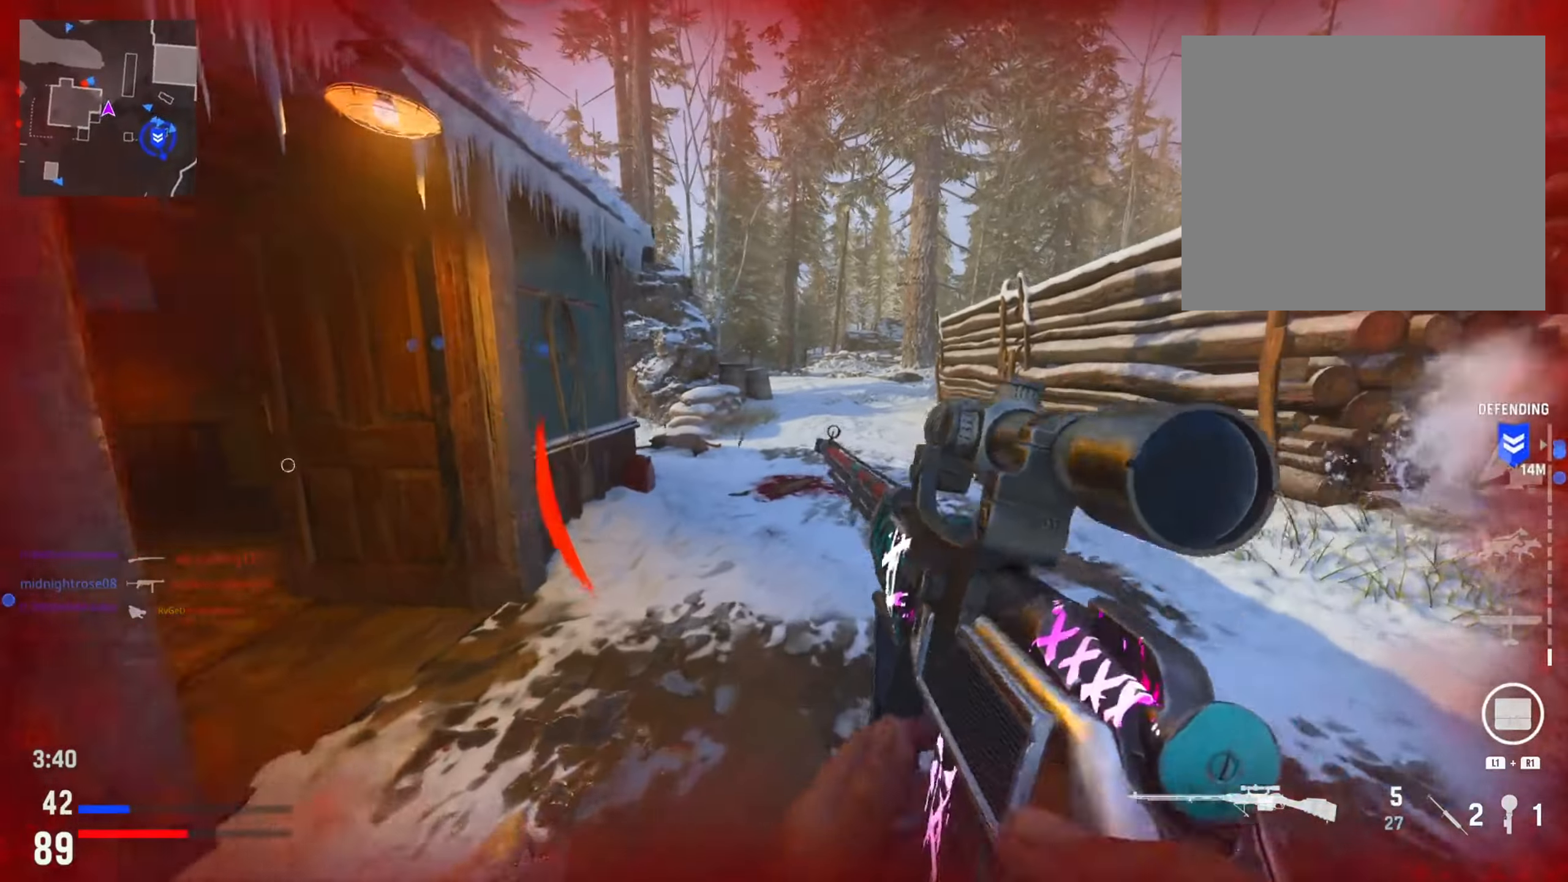
{"buttons": ["R3"], "left_stick": "right", "right_stick": "left", "events": [[167, "right_stick", "left"], [217, "left_stick", "up-right"], [384, "R3", "down"], [401, "left_stick", "right"]]}
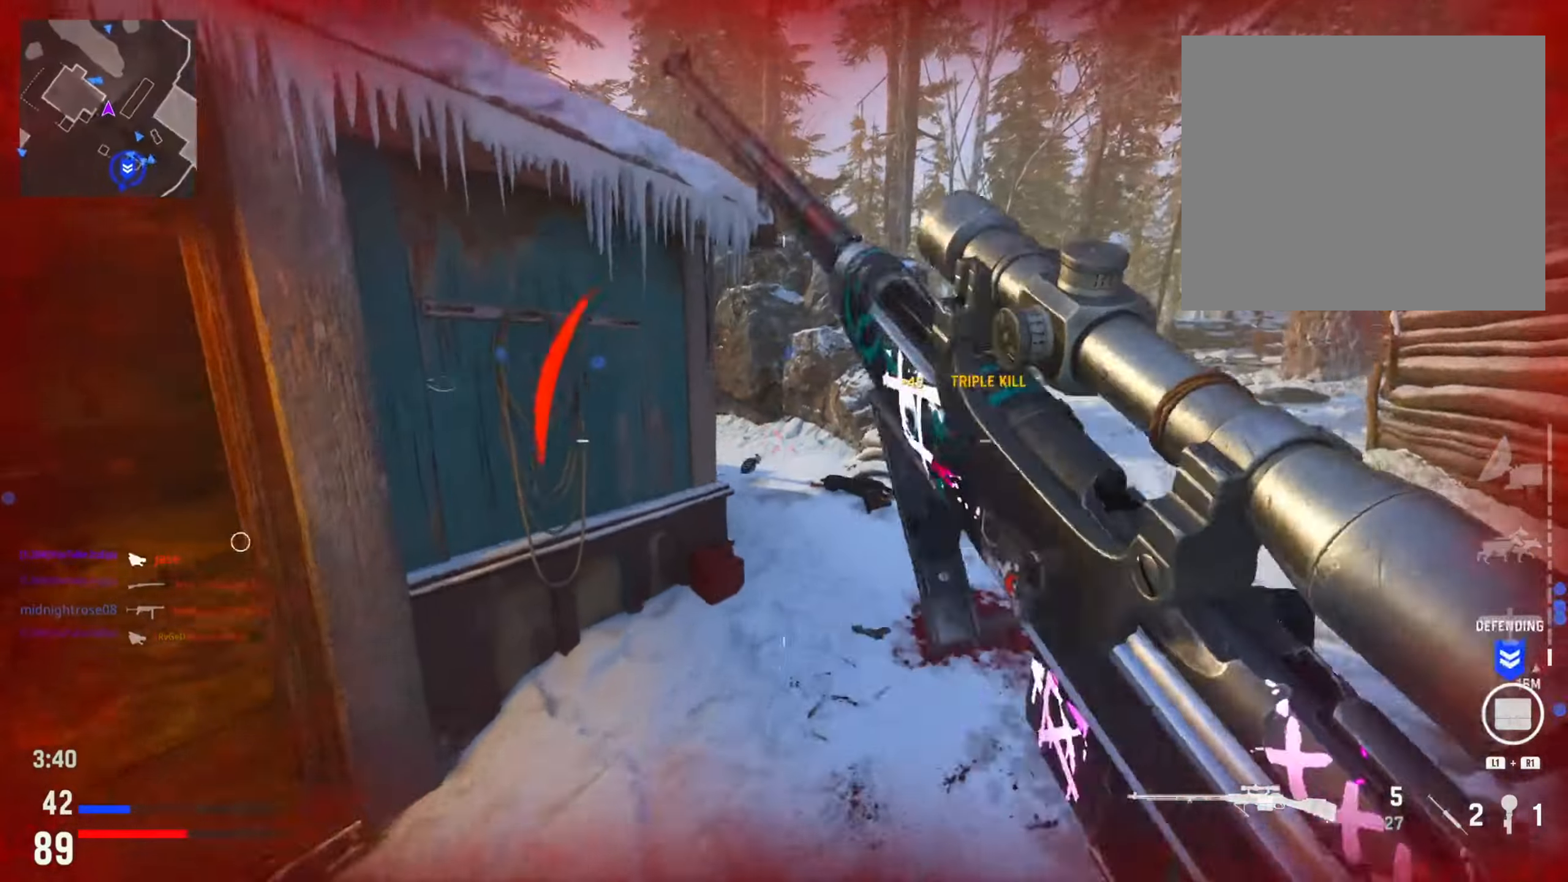
{"buttons": ["L2"], "left_stick": "right", "right_stick": "center", "events": [[17, "R3", "up"], [250, "right_stick", "center"], [284, "L2", "down"]]}
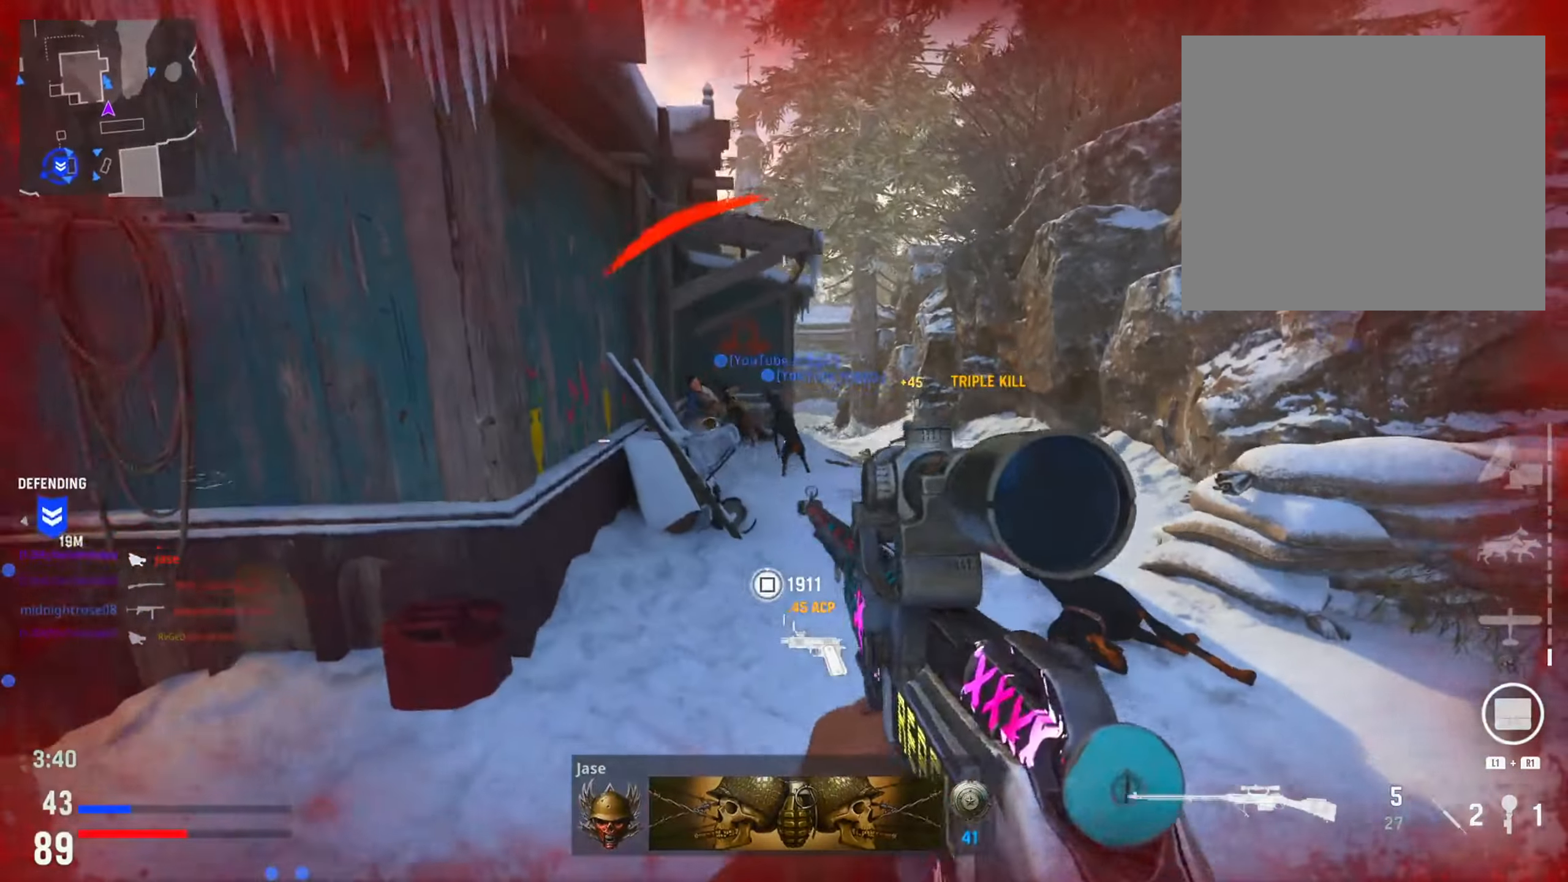
{"buttons": [], "left_stick": "up-right", "right_stick": "down-right", "events": [[101, "right_stick", "up-left"], [117, "left_stick", "down-right"], [251, "L2", "up"], [251, "right_stick", "center"], [317, "right_stick", "right"], [367, "right_stick", "down-right"], [418, "left_stick", "up-right"]]}
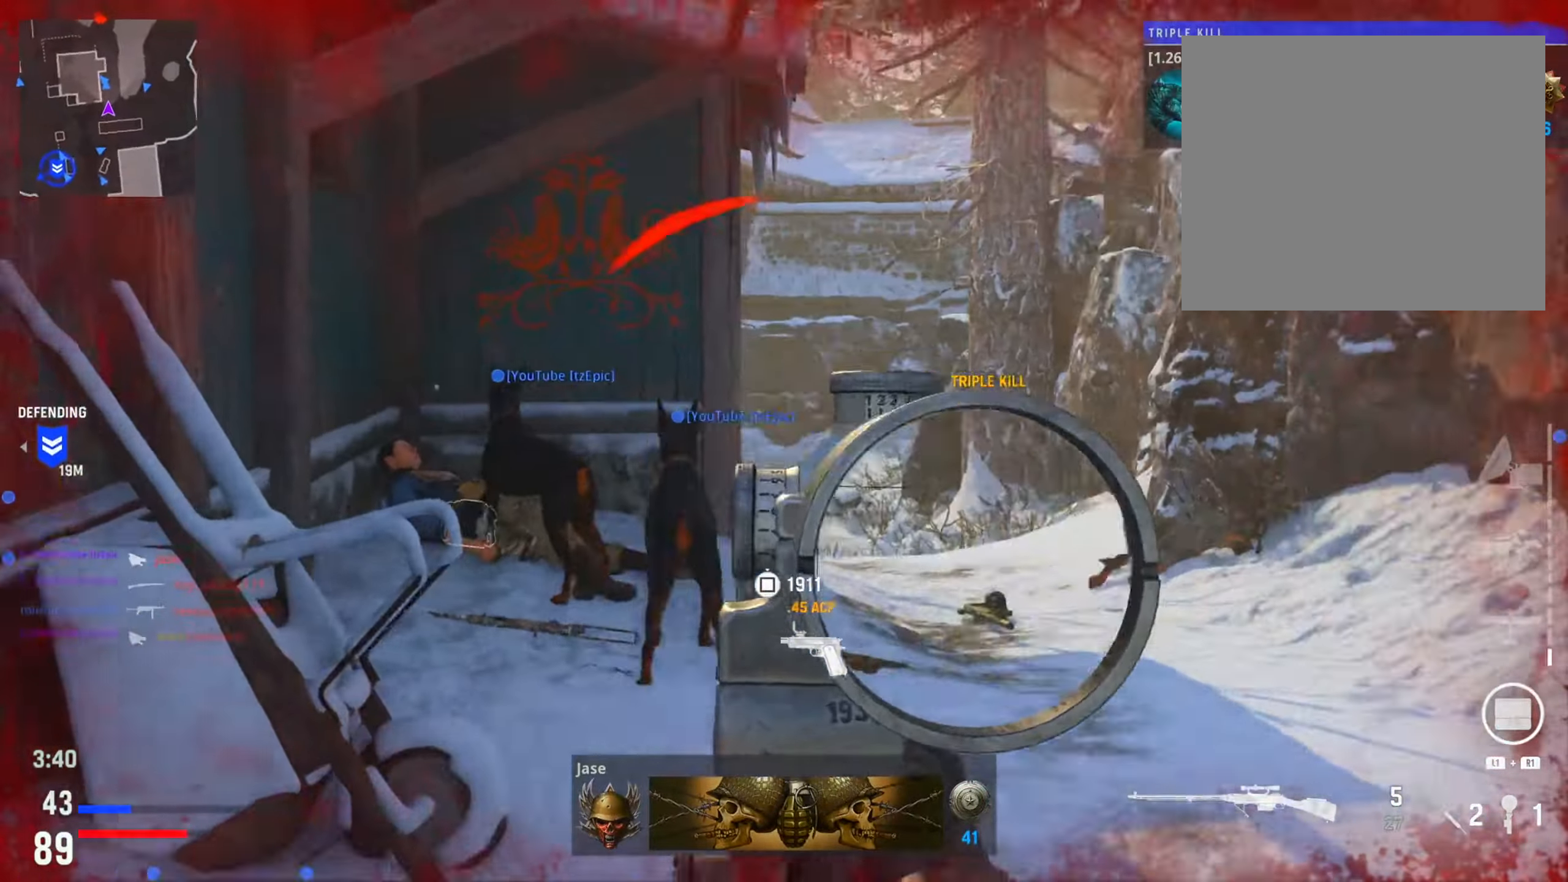
{"buttons": [], "left_stick": "down-right", "right_stick": "center", "events": [[33, "right_stick", "center"], [83, "right_stick", "right"], [150, "right_stick", "center"], [217, "left_stick", "down-right"], [400, "TRIANGLE", "down"], [484, "TRIANGLE", "up"]]}
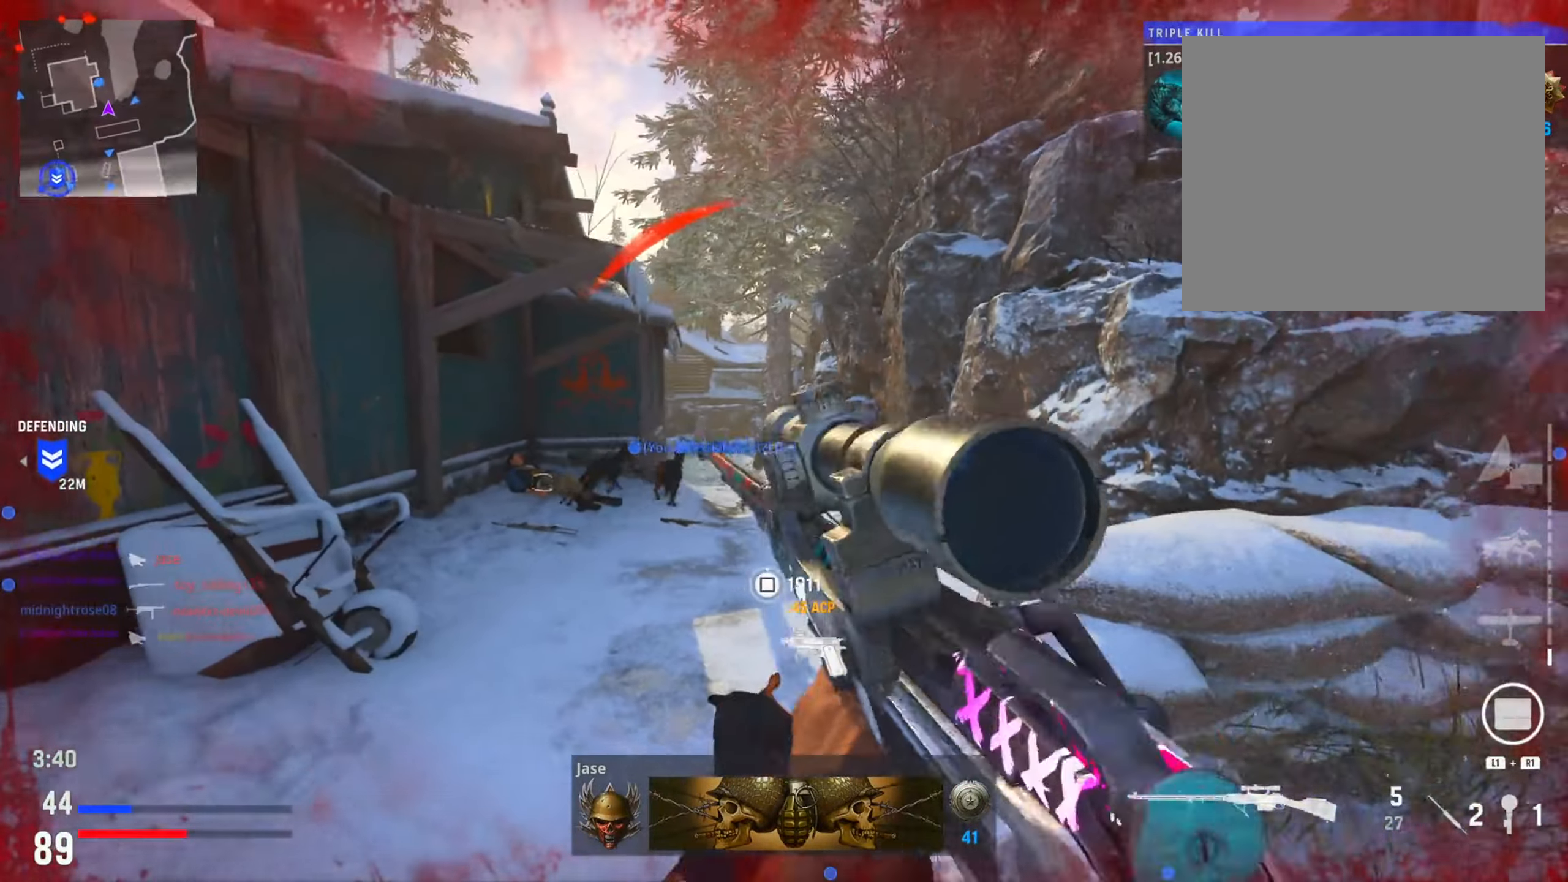
{"buttons": [], "left_stick": "up-right", "right_stick": "center", "events": [[117, "left_stick", "right"], [134, "right_stick", "right"], [234, "left_stick", "up-right"], [418, "right_stick", "center"]]}
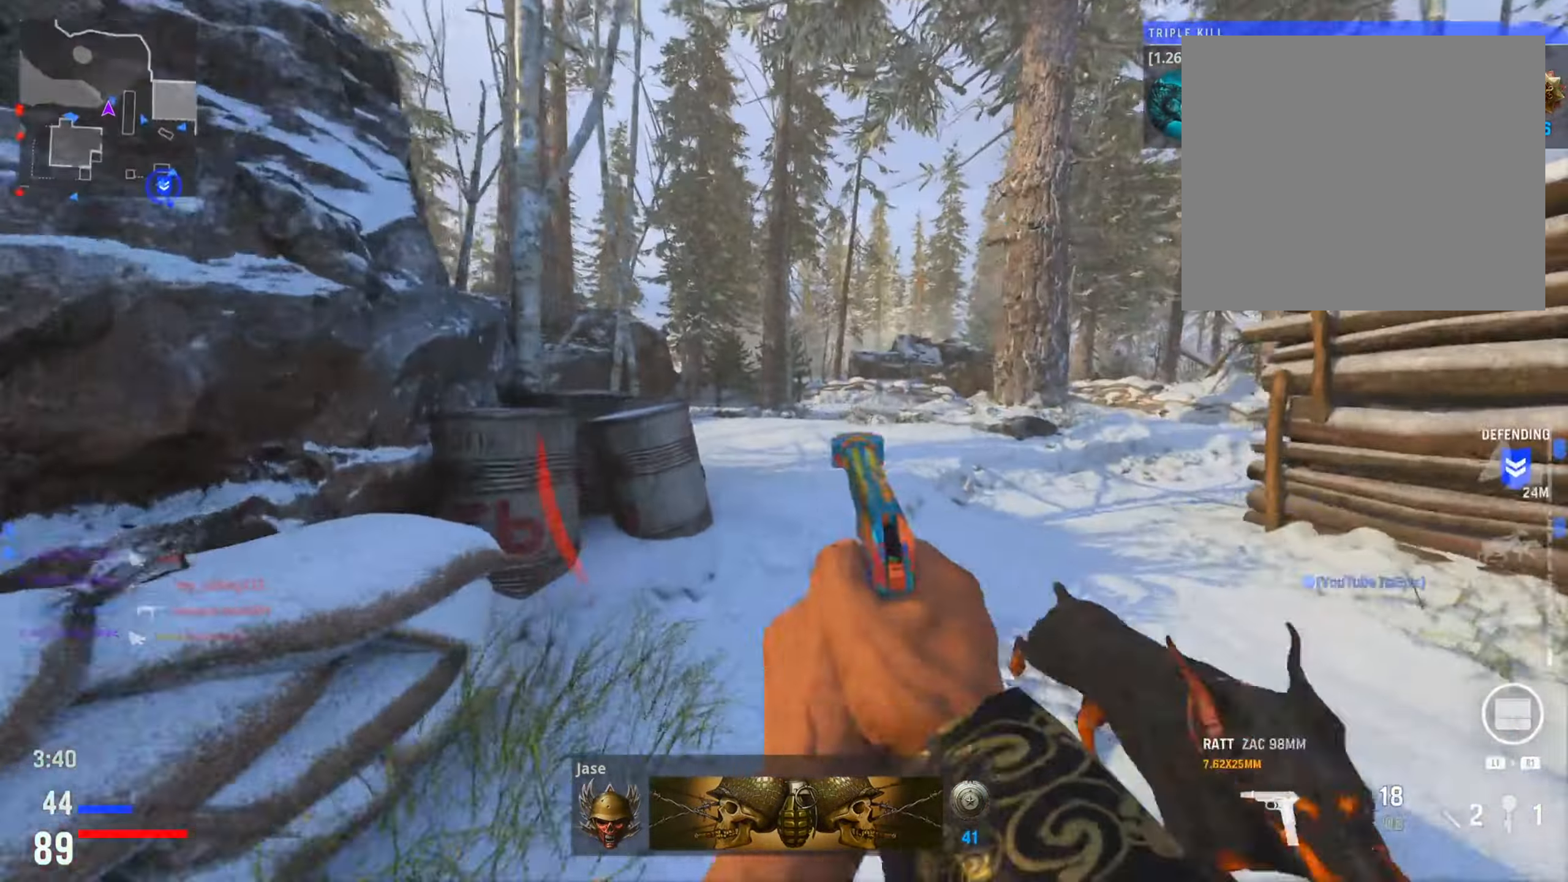
{"buttons": [], "left_stick": "up", "right_stick": "left", "events": [[50, "left_stick", "up"], [67, "TRIANGLE", "down"], [183, "TRIANGLE", "up"], [467, "right_stick", "left"]]}
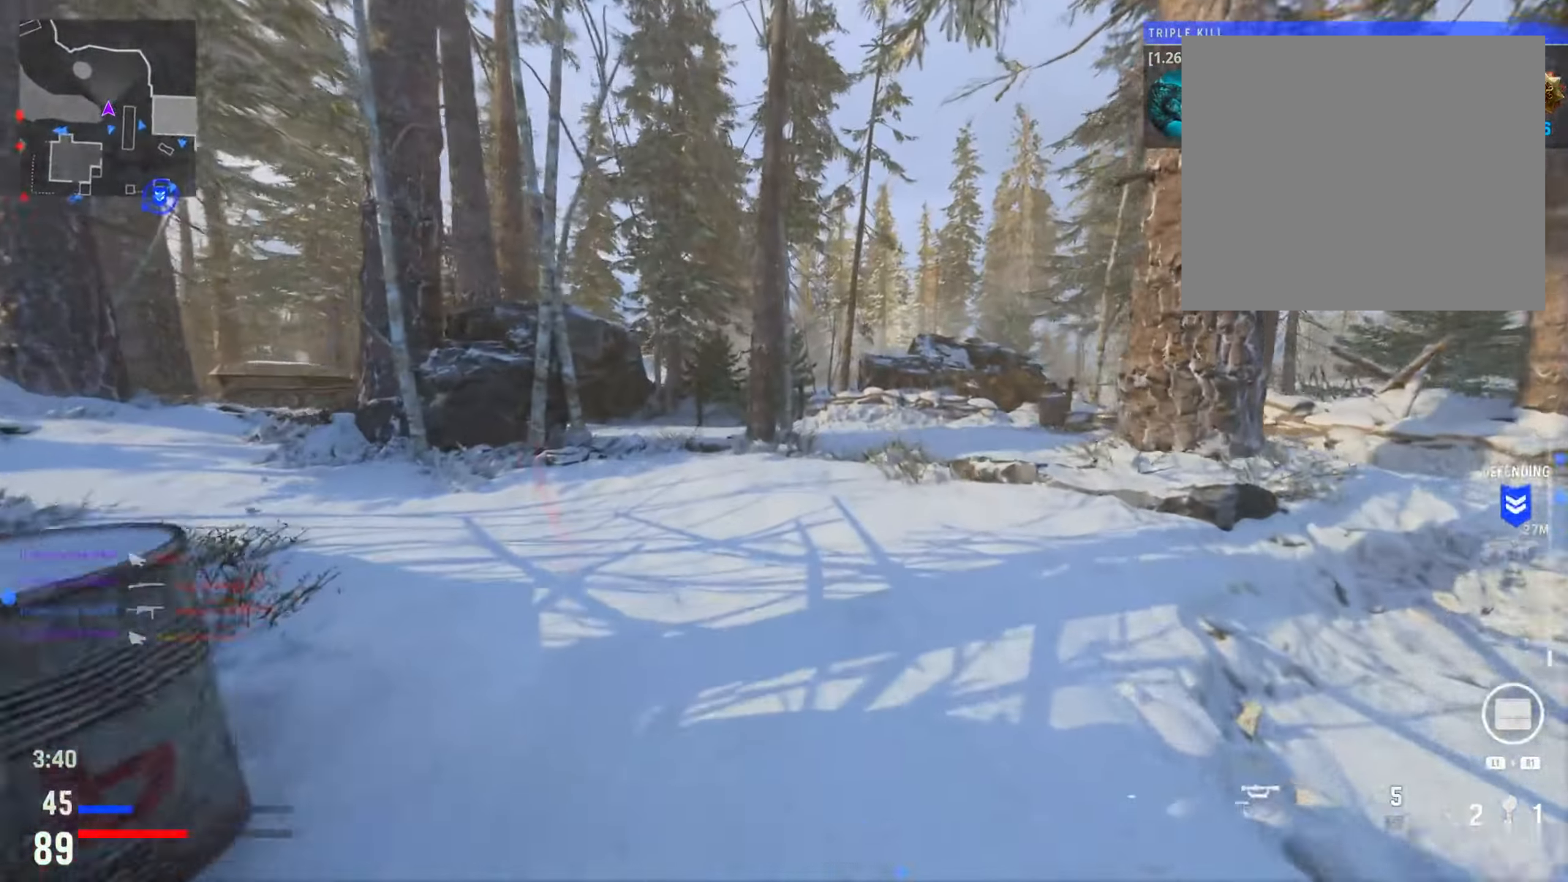
{"buttons": ["TRIANGLE"], "left_stick": "up-left", "right_stick": "center", "events": [[151, "right_stick", "center"], [217, "TRIANGLE", "down"], [334, "TRIANGLE", "up"], [418, "TRIANGLE", "down"], [418, "left_stick", "up-left"]]}
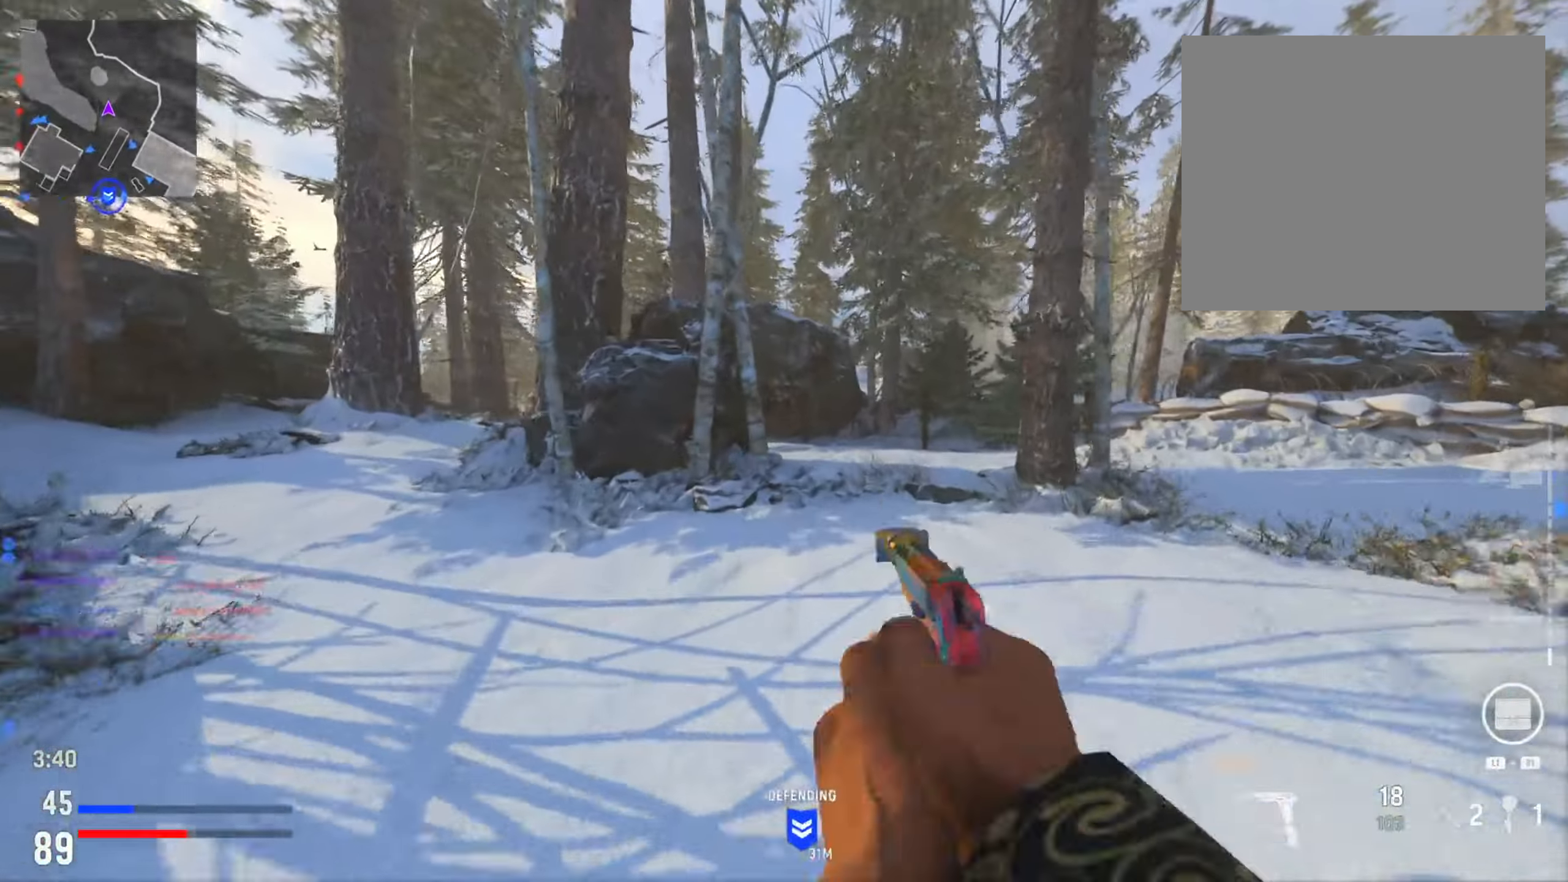
{"buttons": [], "left_stick": "left", "right_stick": "center", "events": [[17, "TRIANGLE", "up"], [167, "right_stick", "left"], [317, "right_stick", "center"], [334, "CIRCLE", "down"], [384, "left_stick", "left"], [467, "CIRCLE", "up"]]}
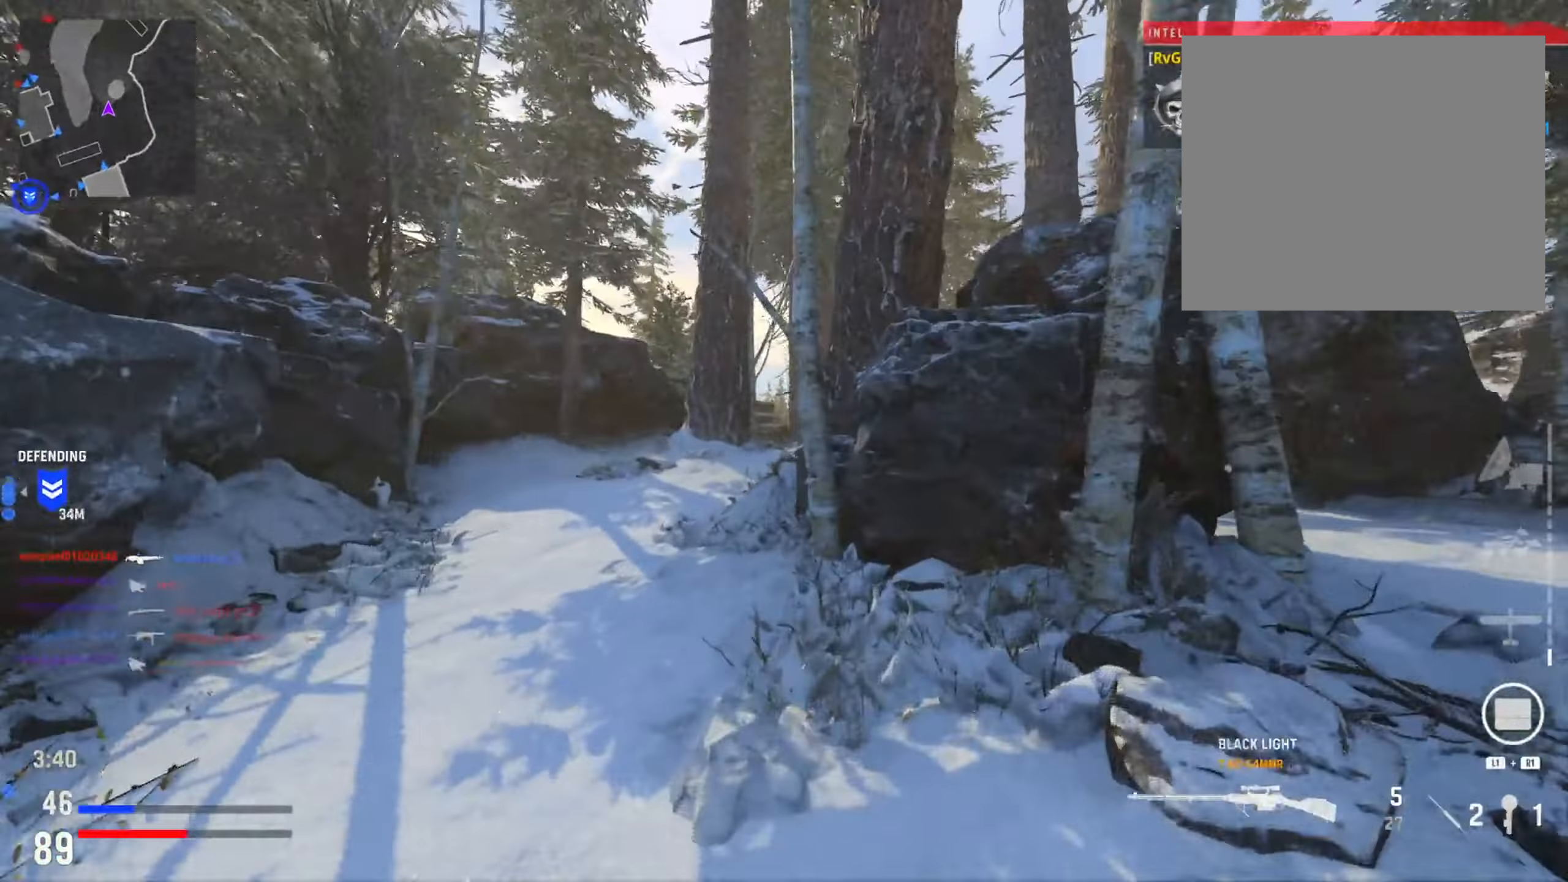
{"buttons": [], "left_stick": "up", "right_stick": "center", "events": [[50, "CIRCLE", "down"], [67, "R3", "down"], [184, "R3", "up"], [217, "CIRCLE", "up"], [468, "left_stick", "up"]]}
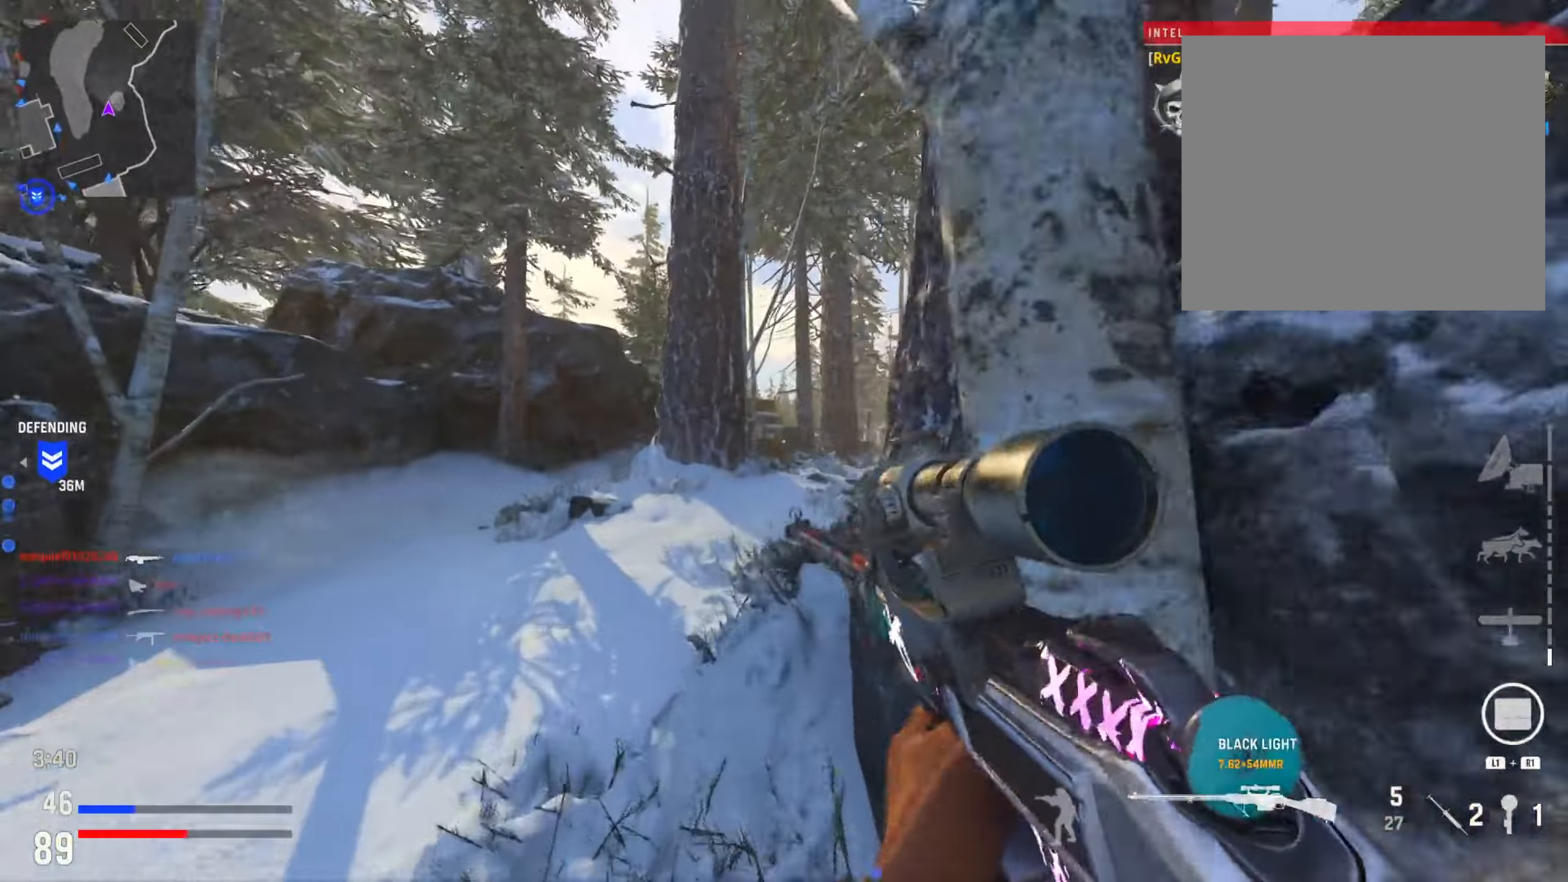
{"buttons": [], "left_stick": "up", "right_stick": "center", "events": [[34, "right_stick", "right"], [217, "right_stick", "center"], [317, "SQUARE", "down"], [451, "SQUARE", "up"]]}
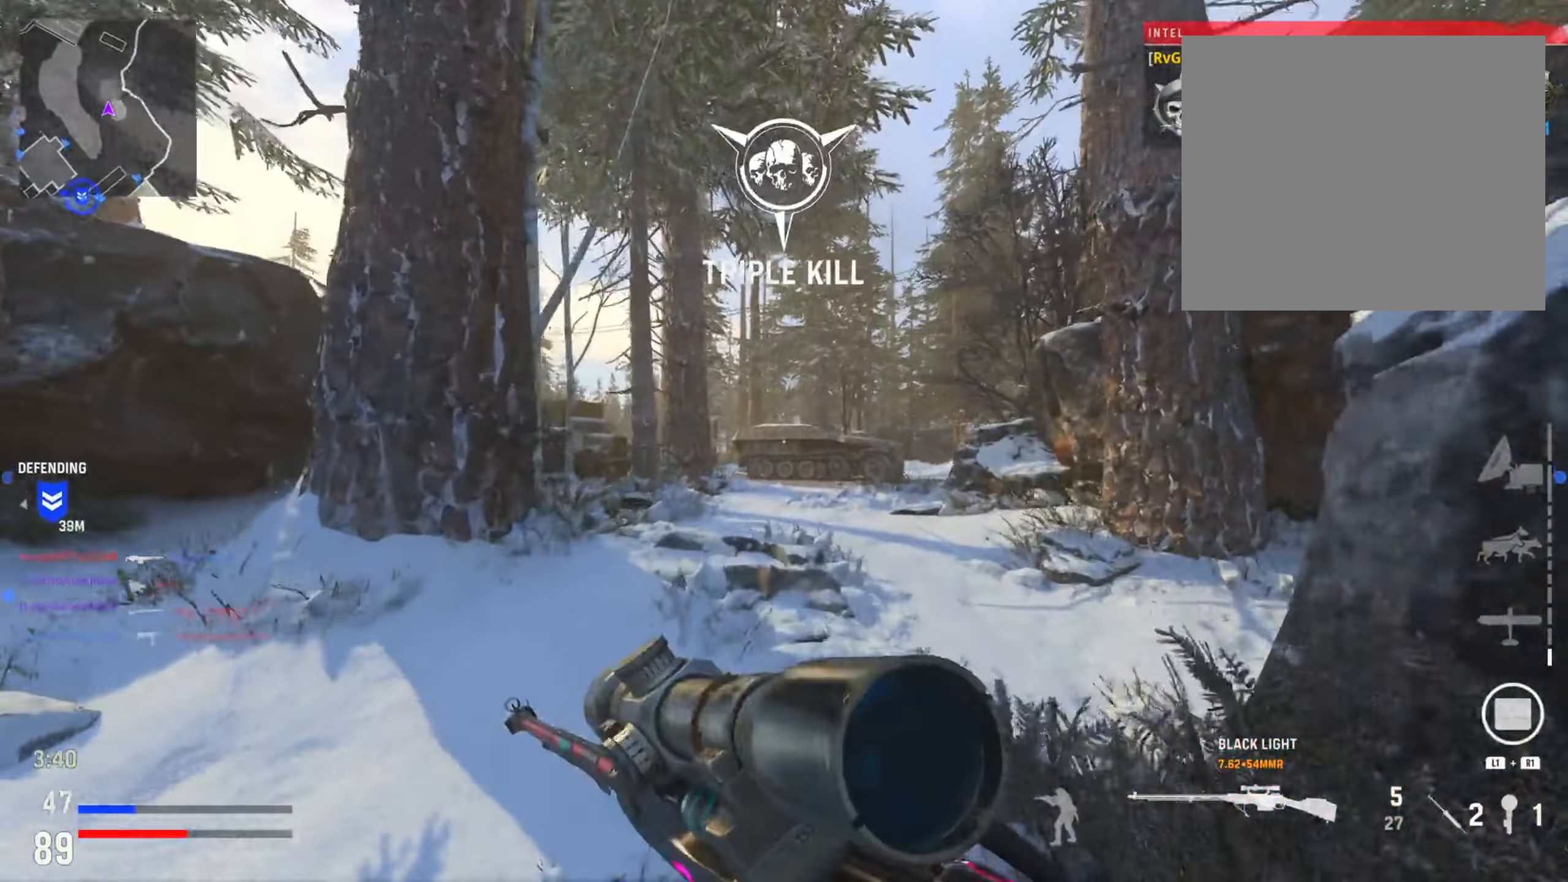
{"buttons": ["CIRCLE"], "left_stick": "up-right", "right_stick": "center", "events": [[83, "SQUARE", "down"], [167, "SQUARE", "up"], [400, "CIRCLE", "down"], [433, "left_stick", "up-right"]]}
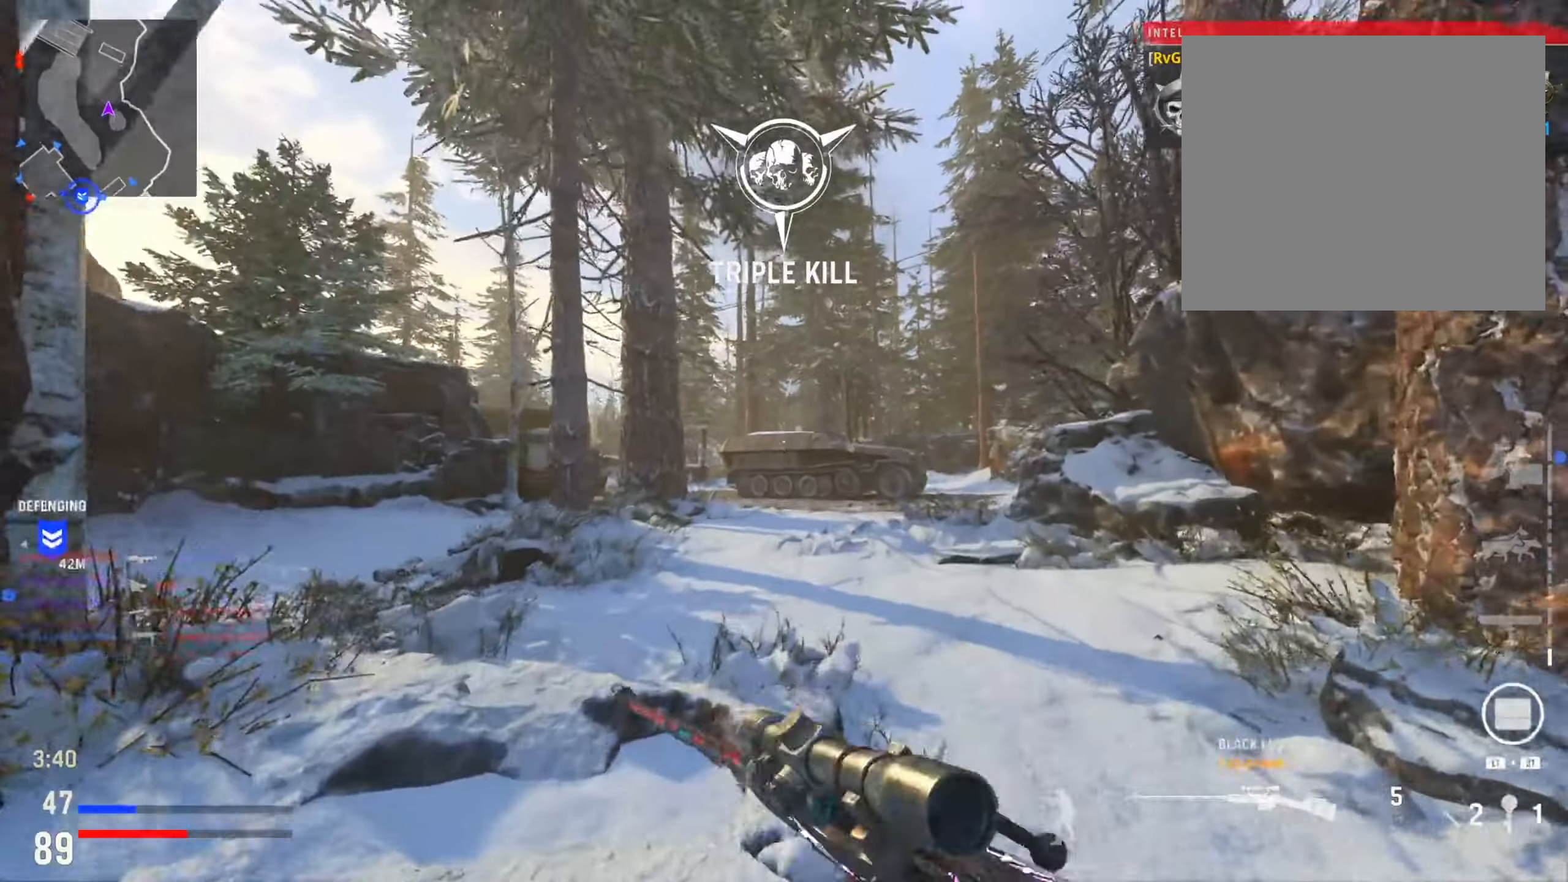
{"buttons": [], "left_stick": "up-right", "right_stick": "right", "events": [[17, "CIRCLE", "up"], [100, "CIRCLE", "down"], [134, "R3", "down"], [267, "CIRCLE", "up"], [267, "R3", "up"], [301, "right_stick", "right"], [384, "right_stick", "center"], [484, "right_stick", "right"]]}
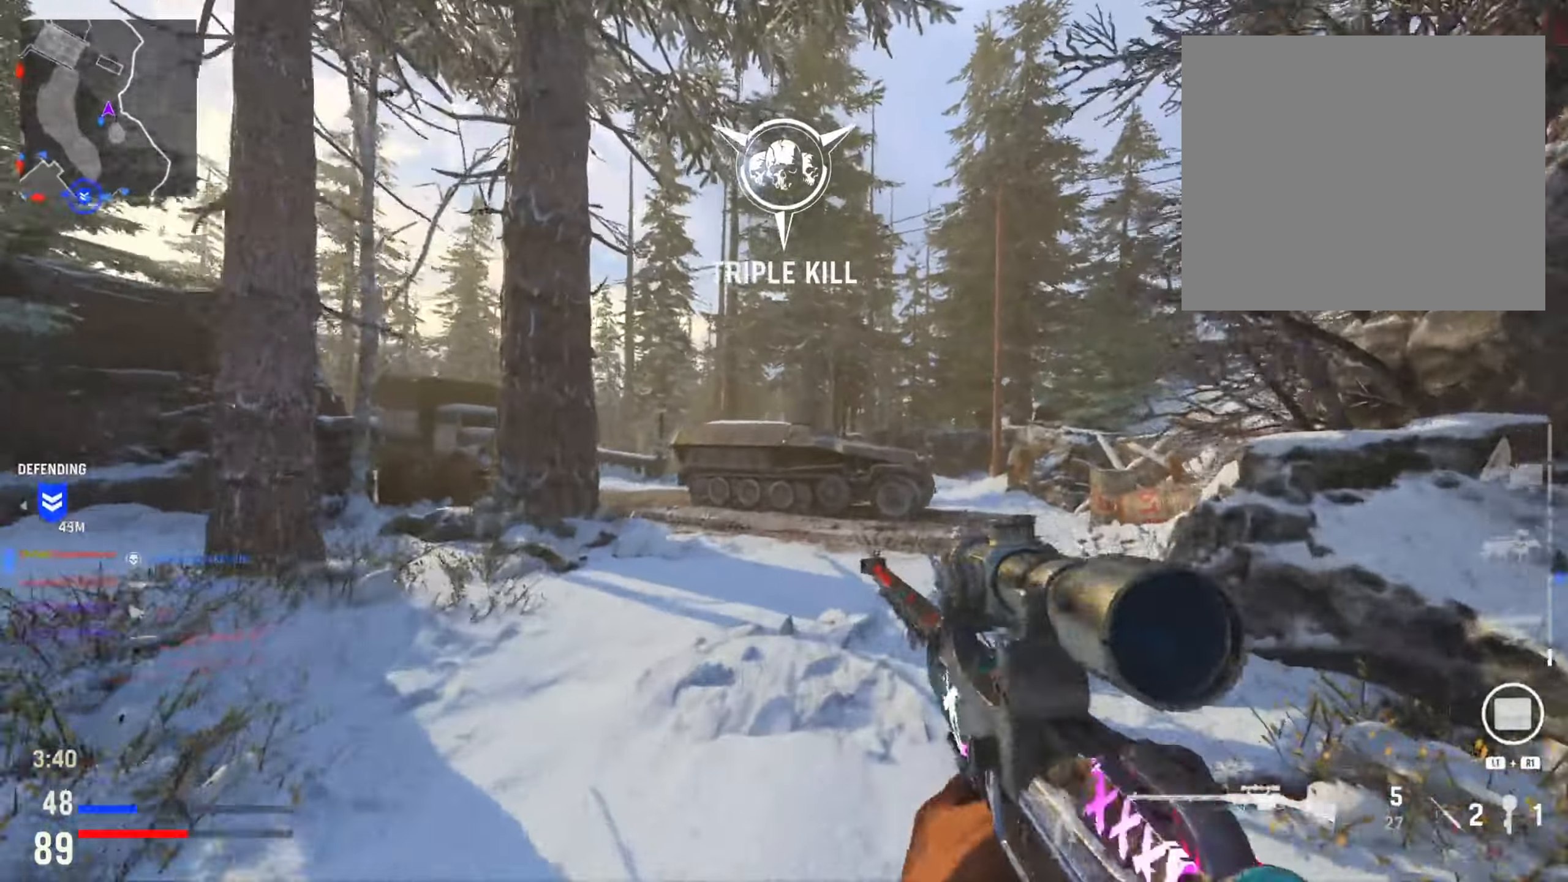
{"buttons": [], "left_stick": "up-right", "right_stick": "center", "events": [[100, "right_stick", "center"], [150, "right_stick", "left"], [367, "right_stick", "center"]]}
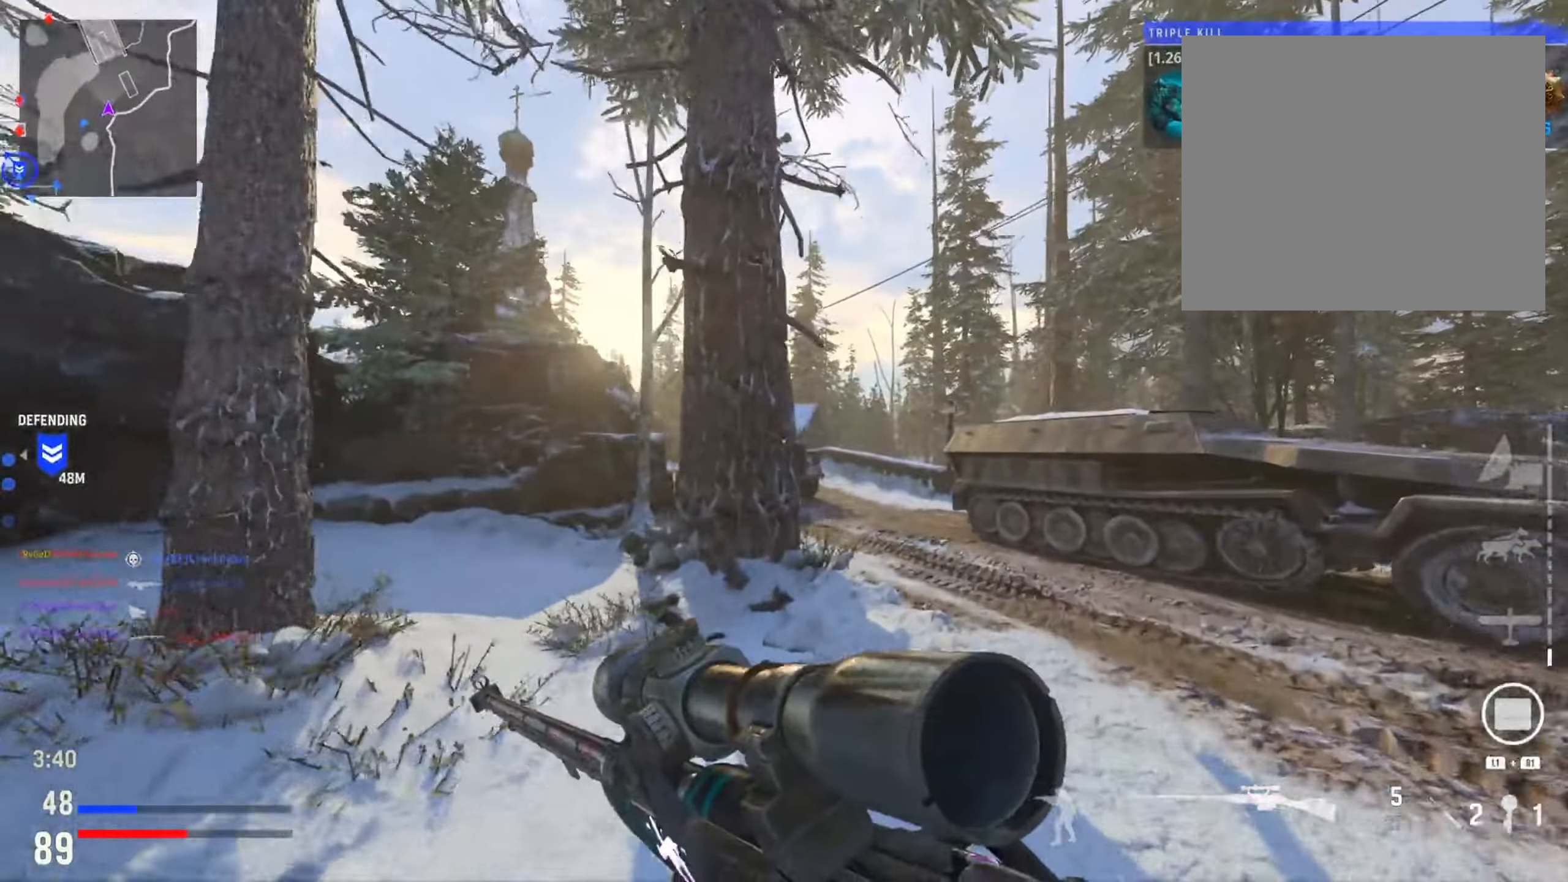
{"buttons": [], "left_stick": "up-right", "right_stick": "center", "events": [[351, "right_stick", "left"], [467, "right_stick", "center"]]}
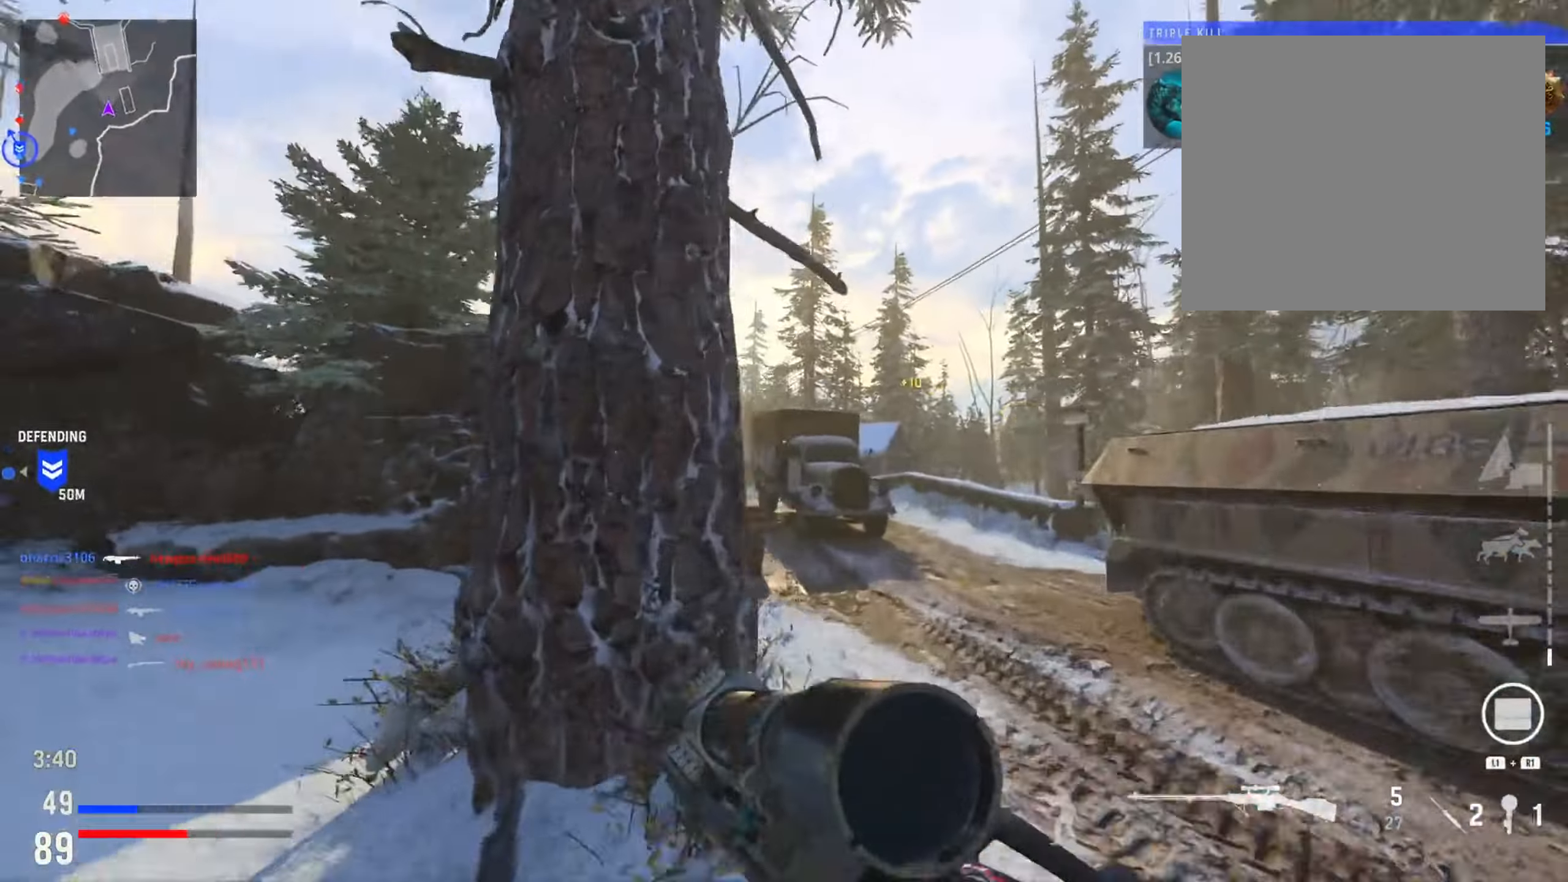
{"buttons": ["L2"], "left_stick": "right", "right_stick": "left", "events": [[233, "R3", "down"], [367, "R3", "up"], [383, "left_stick", "right"], [400, "right_stick", "left"], [433, "L2", "down"]]}
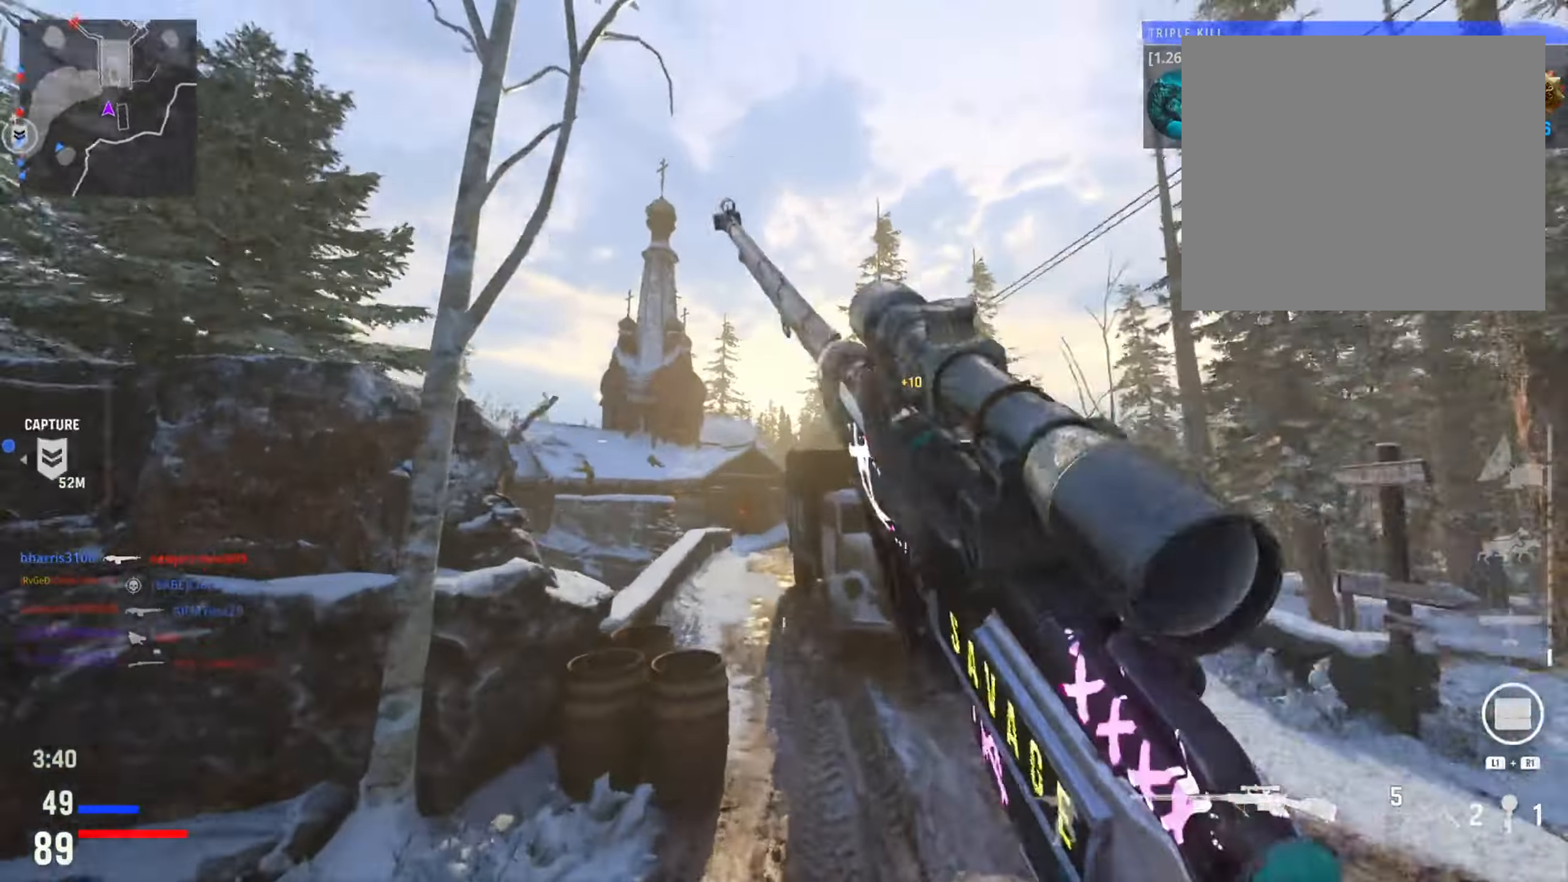
{"buttons": ["L2"], "left_stick": "right", "right_stick": "center", "events": [[50, "right_stick", "up"], [184, "right_stick", "left"], [351, "right_stick", "center"]]}
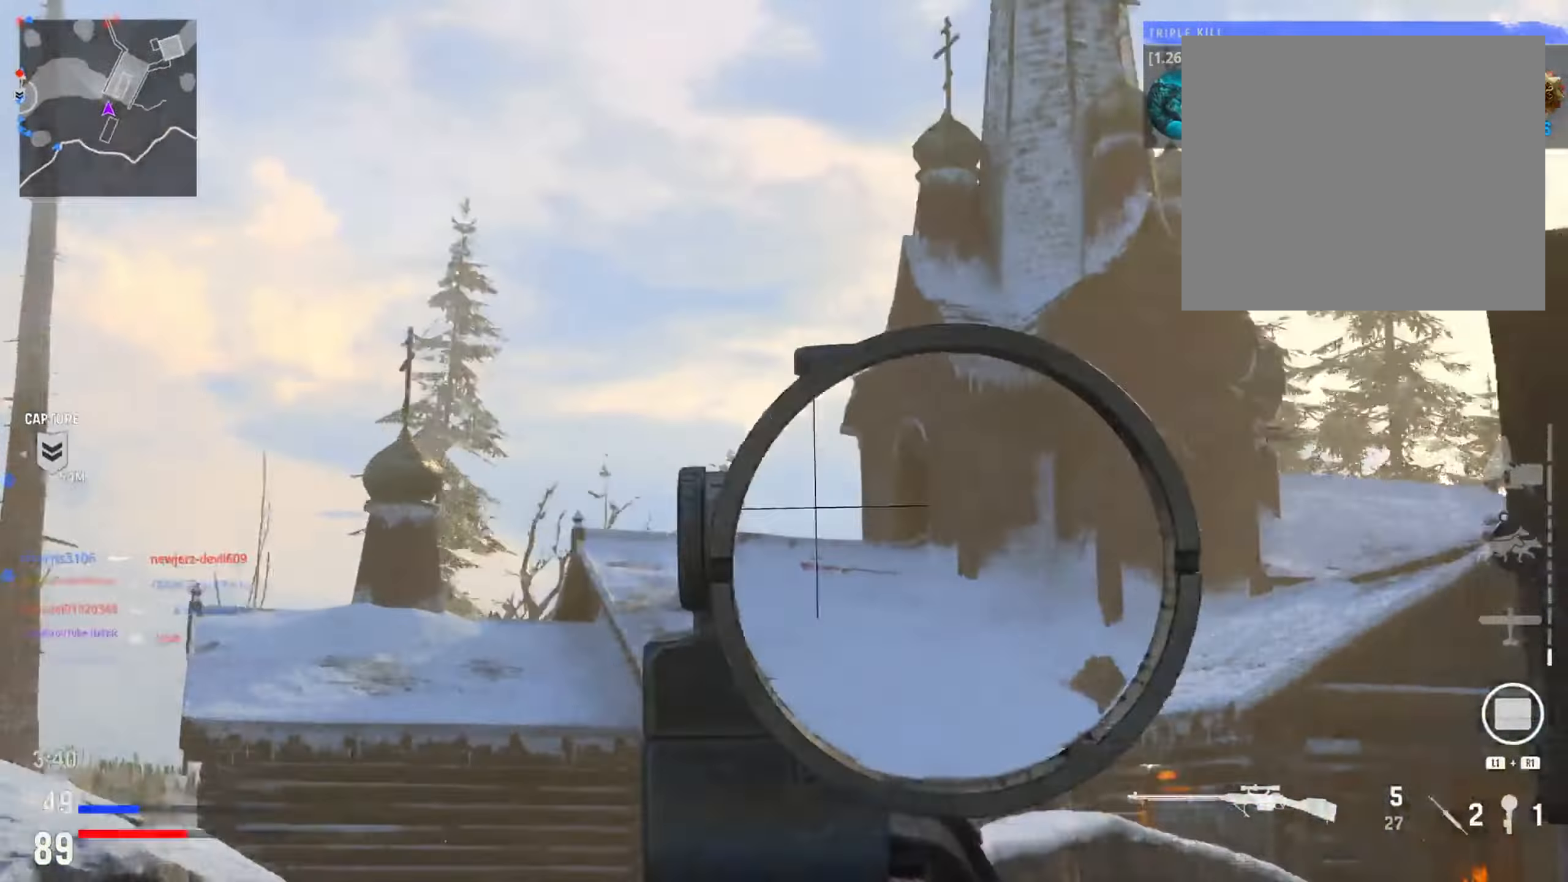
{"buttons": [], "left_stick": "up", "right_stick": "center", "events": [[33, "L2", "up"], [33, "right_stick", "down"], [233, "left_stick", "up-right"], [383, "left_stick", "up"], [383, "right_stick", "center"]]}
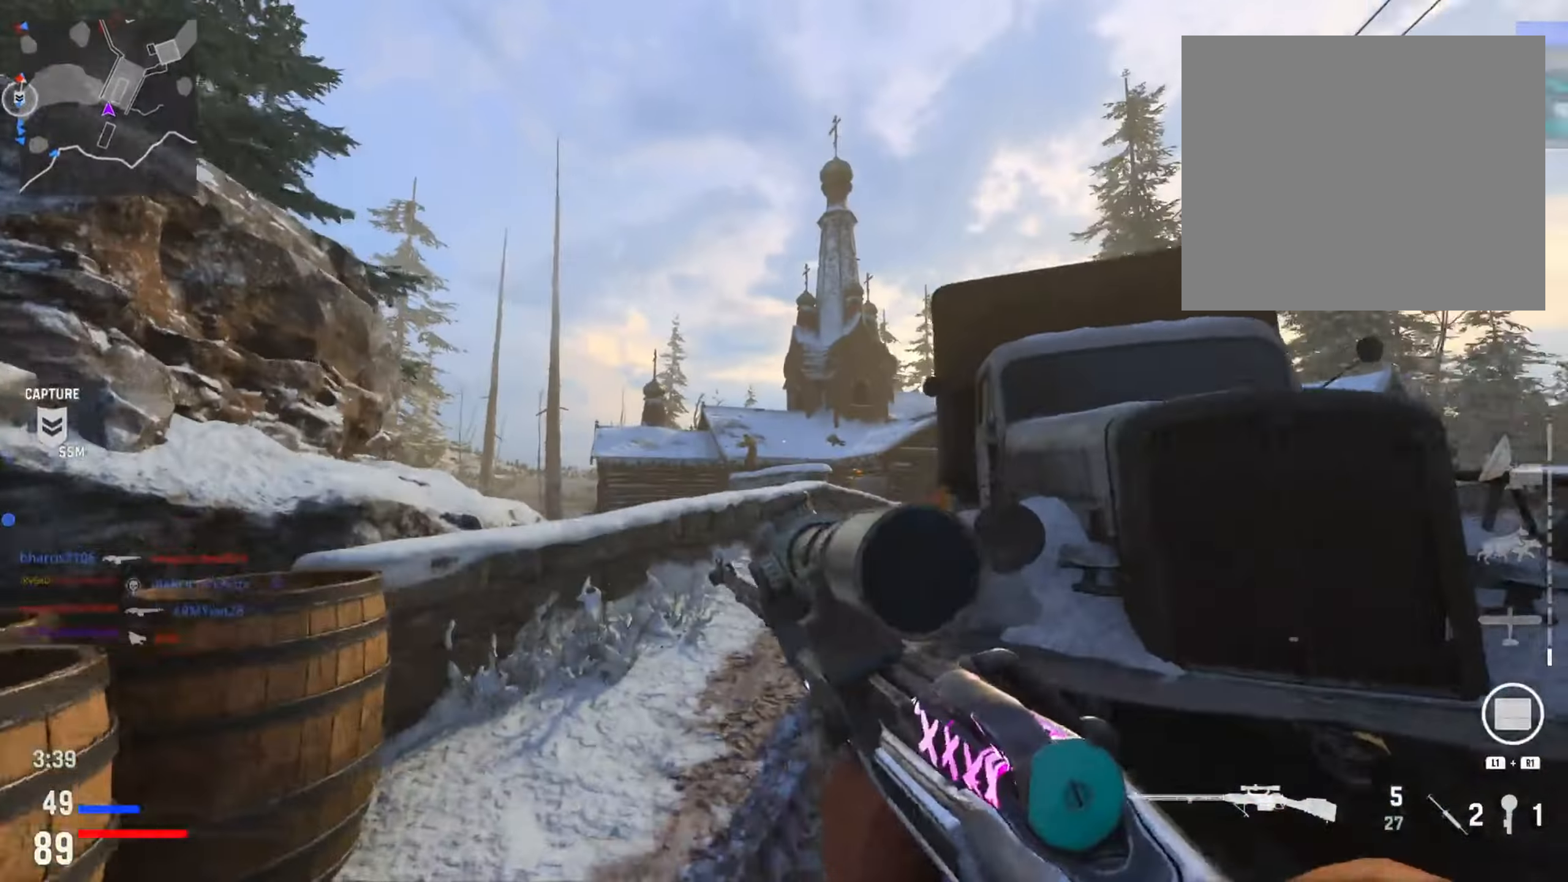
{"buttons": ["L2"], "left_stick": "left", "right_stick": "left", "events": [[234, "L2", "down"], [351, "left_stick", "left"], [367, "right_stick", "left"]]}
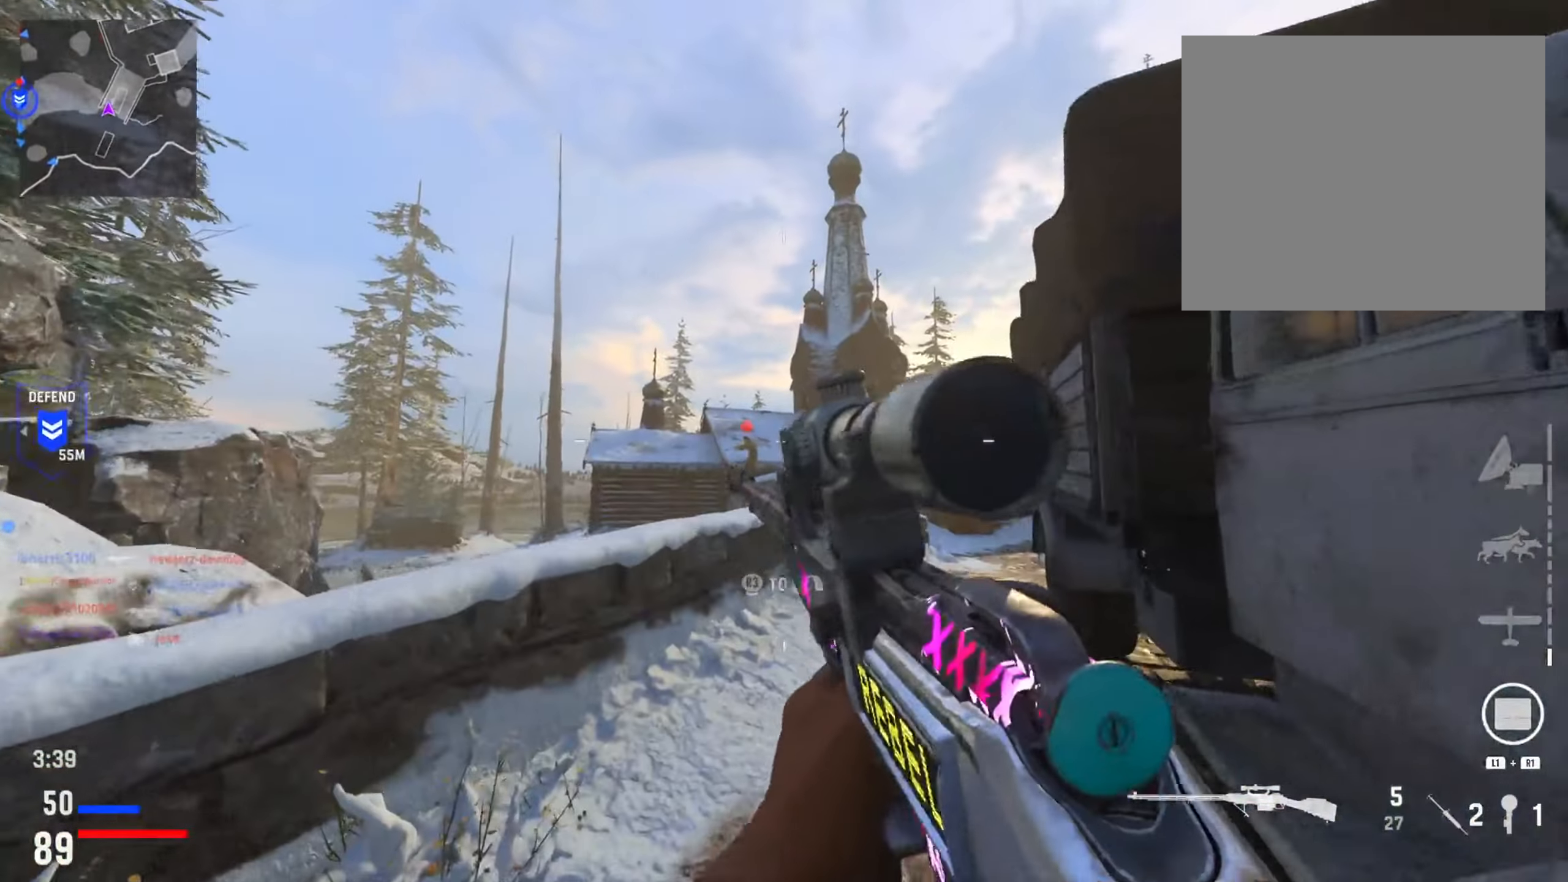
{"buttons": ["L2"], "left_stick": "down-left", "right_stick": "down-left", "events": [[83, "right_stick", "center"], [300, "left_stick", "down-left"], [384, "right_stick", "down-left"]]}
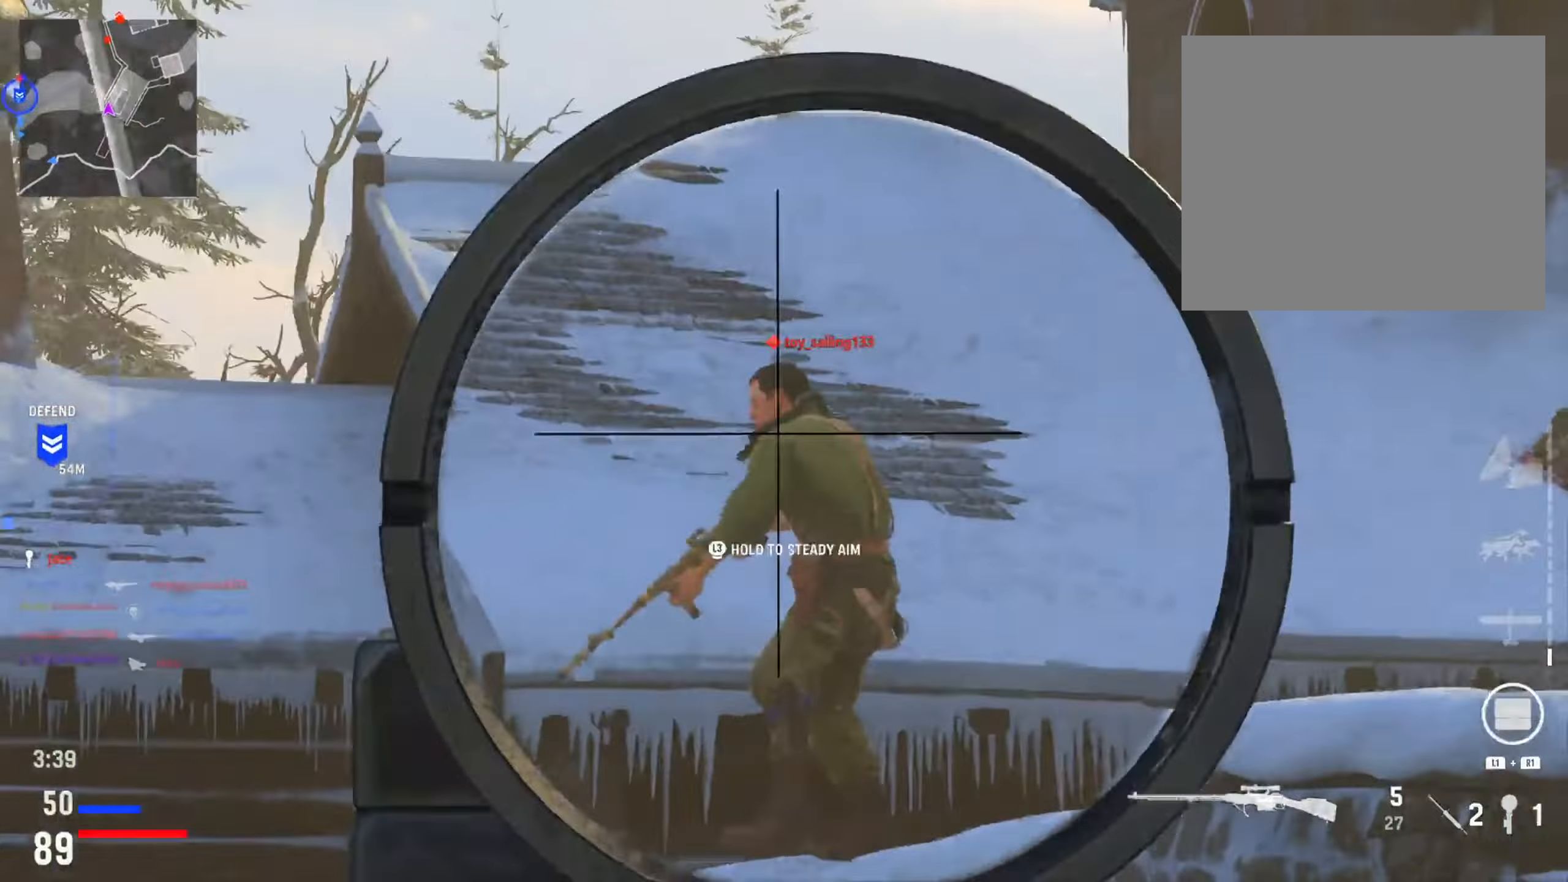
{"buttons": ["L2"], "left_stick": "center", "right_stick": "center", "events": [[17, "R2", "down"], [67, "L2", "up"], [84, "right_stick", "right"], [117, "left_stick", "down-right"], [134, "R2", "up"], [167, "right_stick", "down"], [184, "left_stick", "right"], [284, "right_stick", "center"], [384, "L2", "down"], [451, "left_stick", "center"]]}
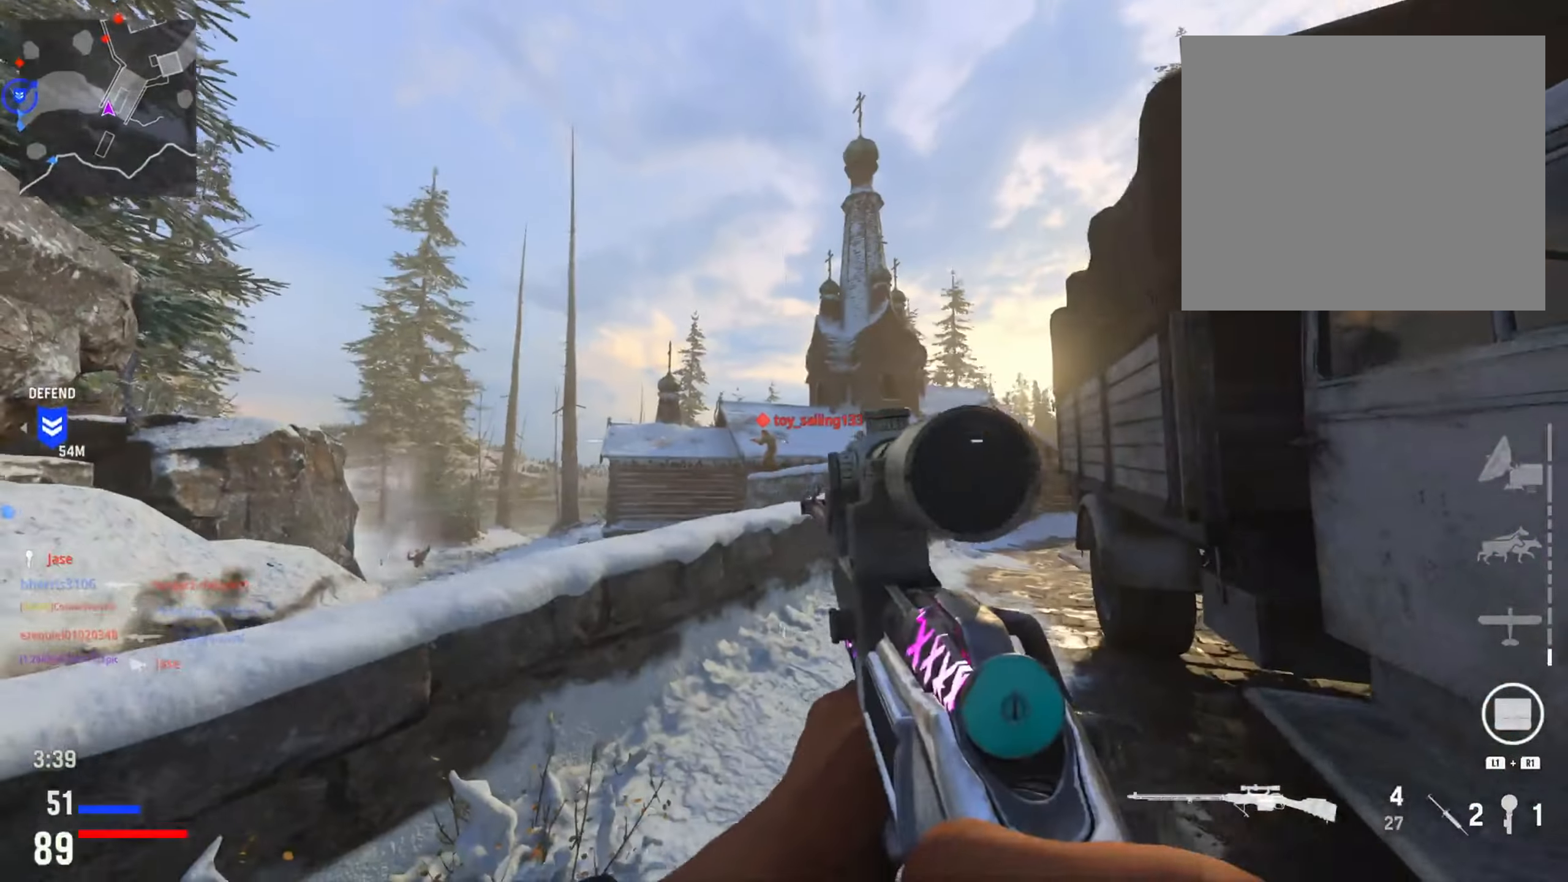
{"buttons": ["L2"], "left_stick": "center", "right_stick": "left", "events": [[400, "right_stick", "left"]]}
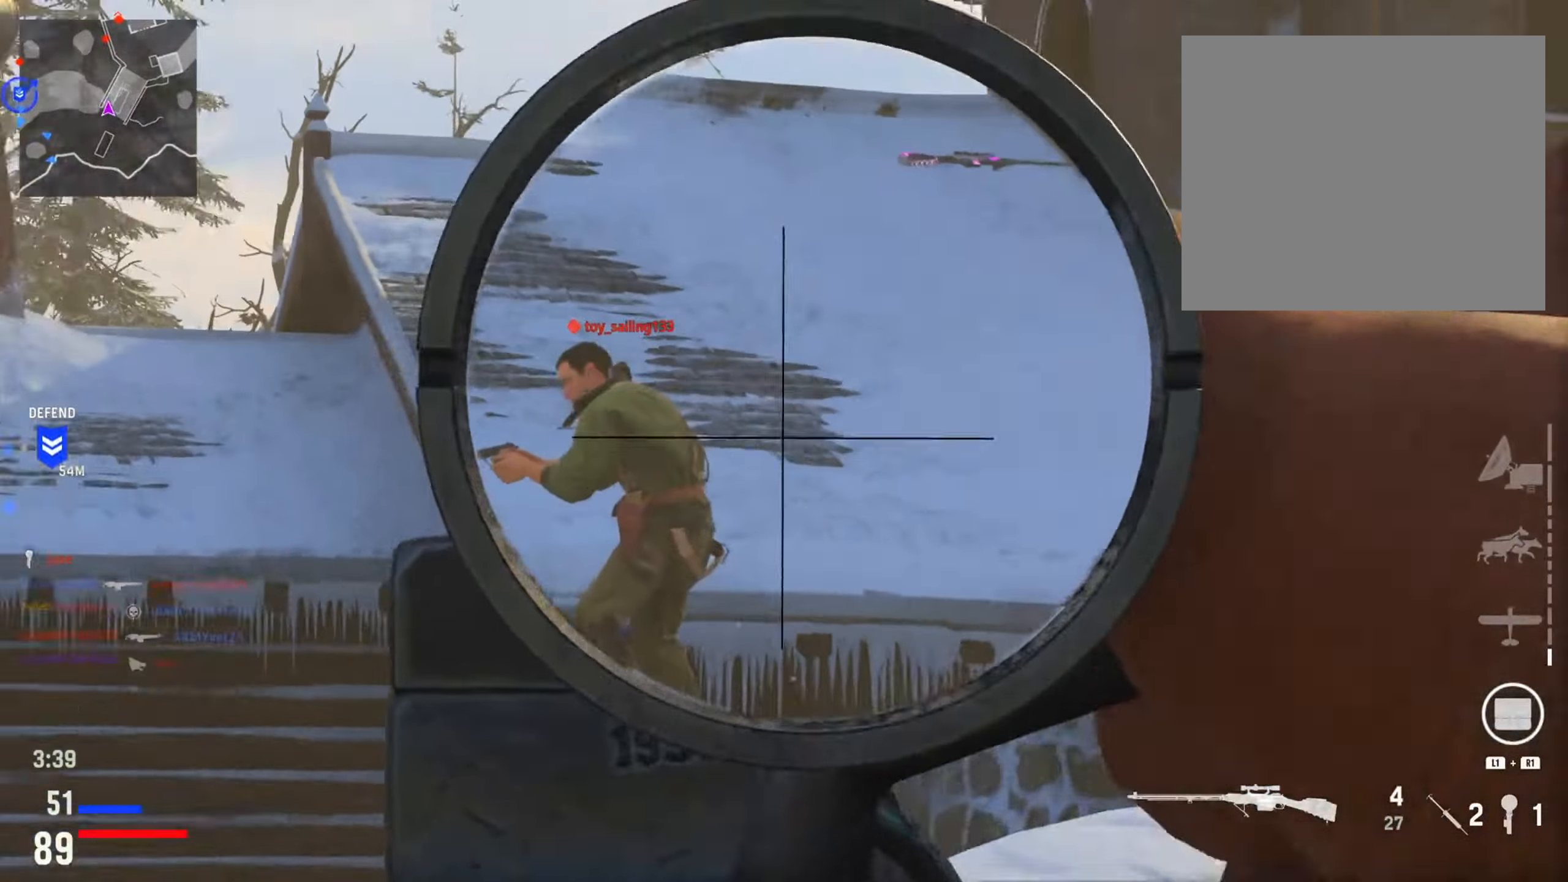
{"buttons": ["L2", "R2"], "left_stick": "center", "right_stick": "center", "events": [[418, "R2", "down"], [418, "right_stick", "center"]]}
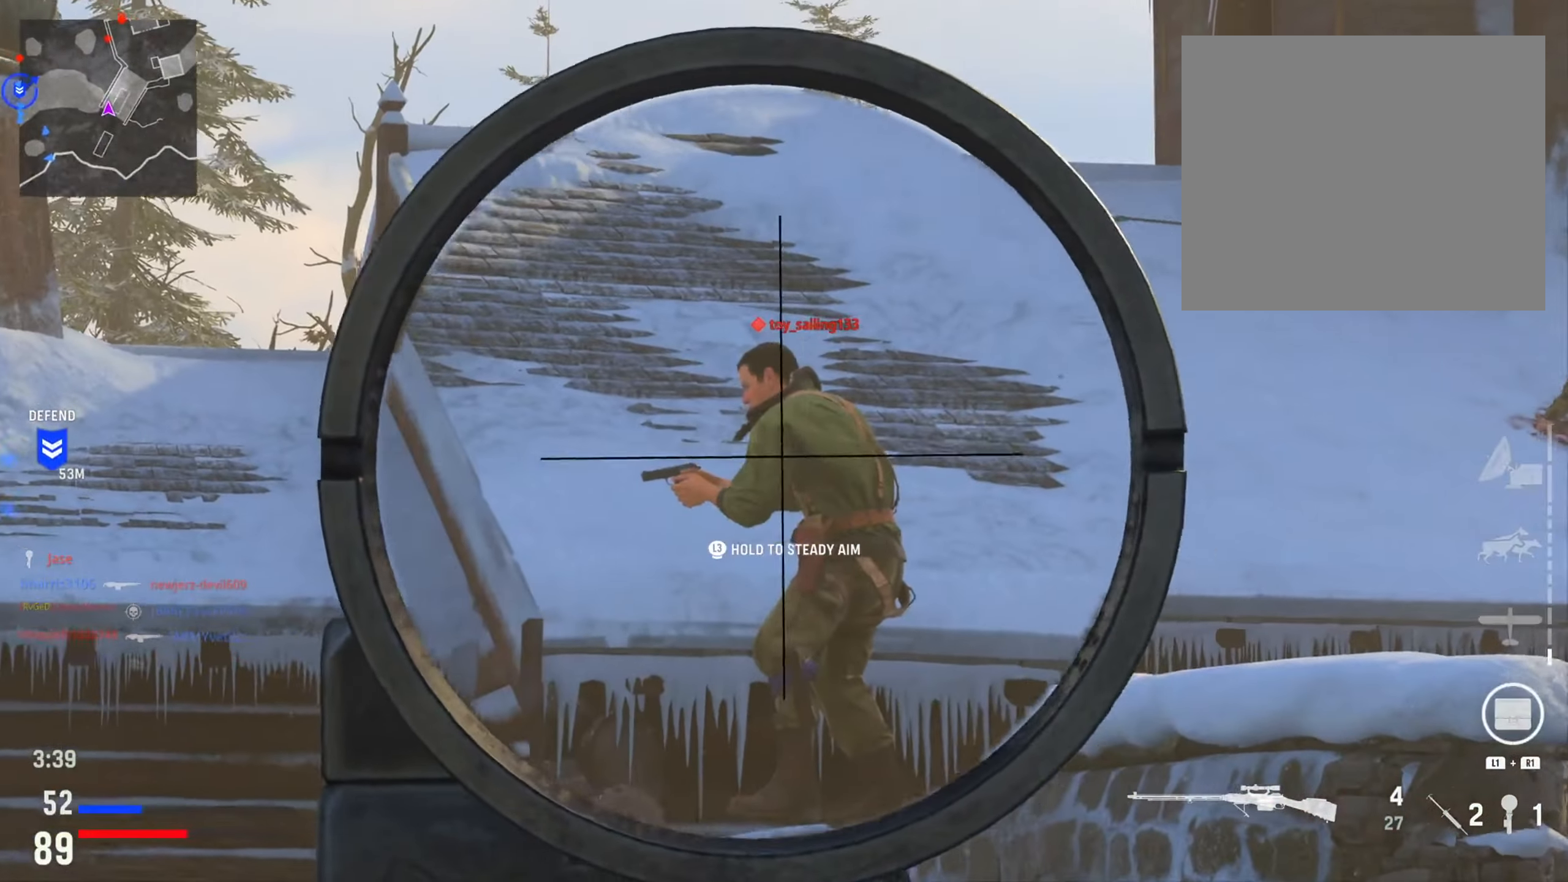
{"buttons": ["L2", "R2"], "left_stick": "center", "right_stick": "up", "events": [[50, "R2", "up"], [67, "right_stick", "up"], [183, "right_stick", "center"], [284, "right_stick", "up-left"], [417, "R2", "down"], [450, "right_stick", "up"]]}
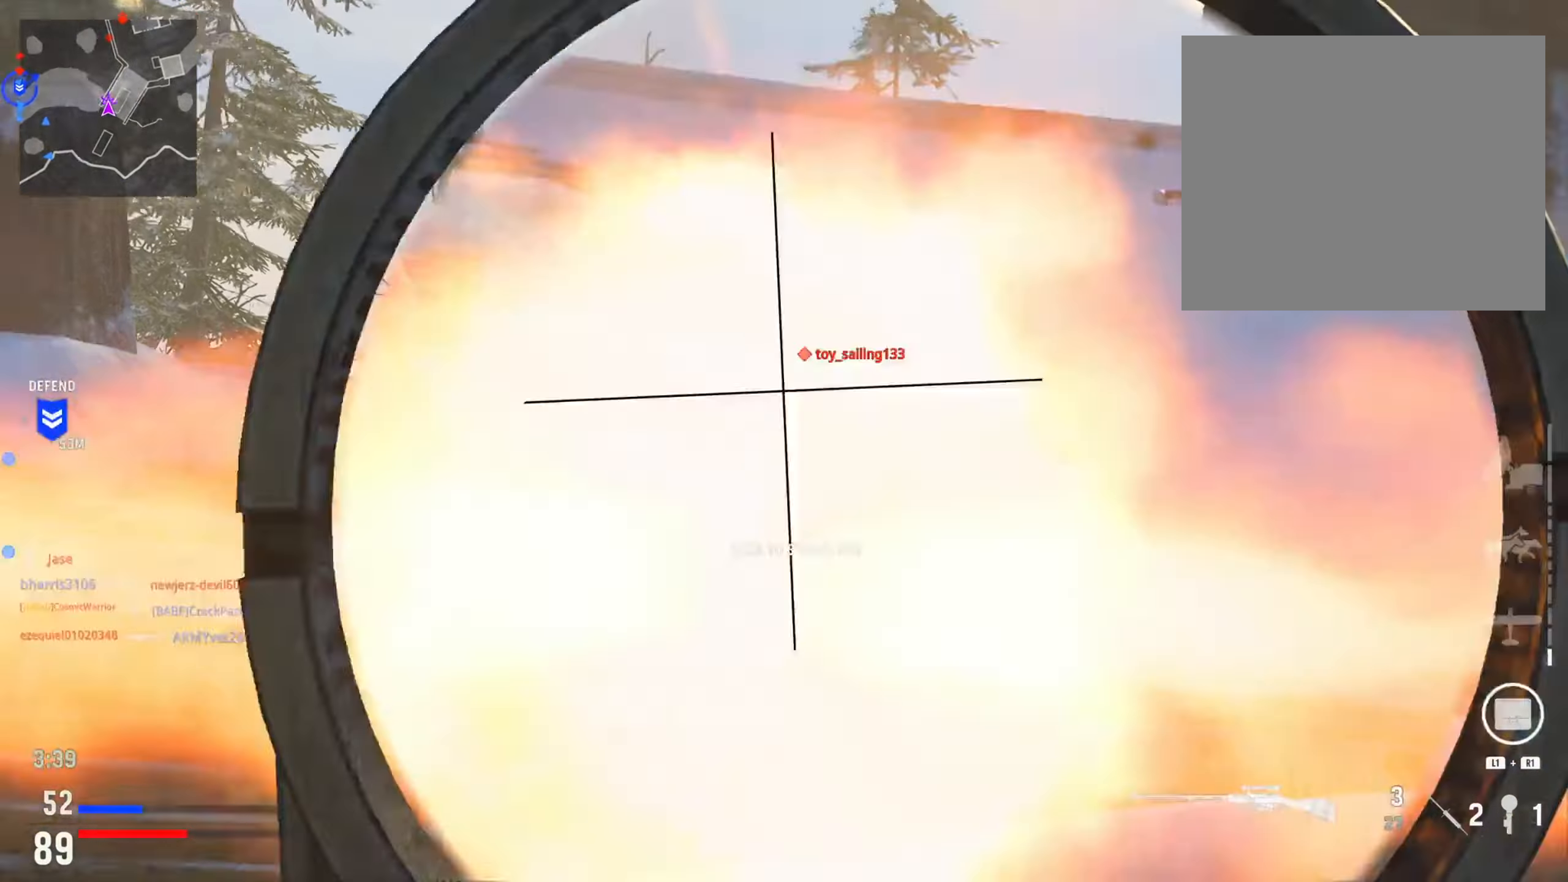
{"buttons": [], "left_stick": "up", "right_stick": "center", "events": [[51, "right_stick", "center"], [84, "R2", "up"], [167, "right_stick", "down"], [201, "L2", "up"], [217, "right_stick", "down-right"], [334, "left_stick", "up"], [368, "right_stick", "right"], [484, "right_stick", "center"]]}
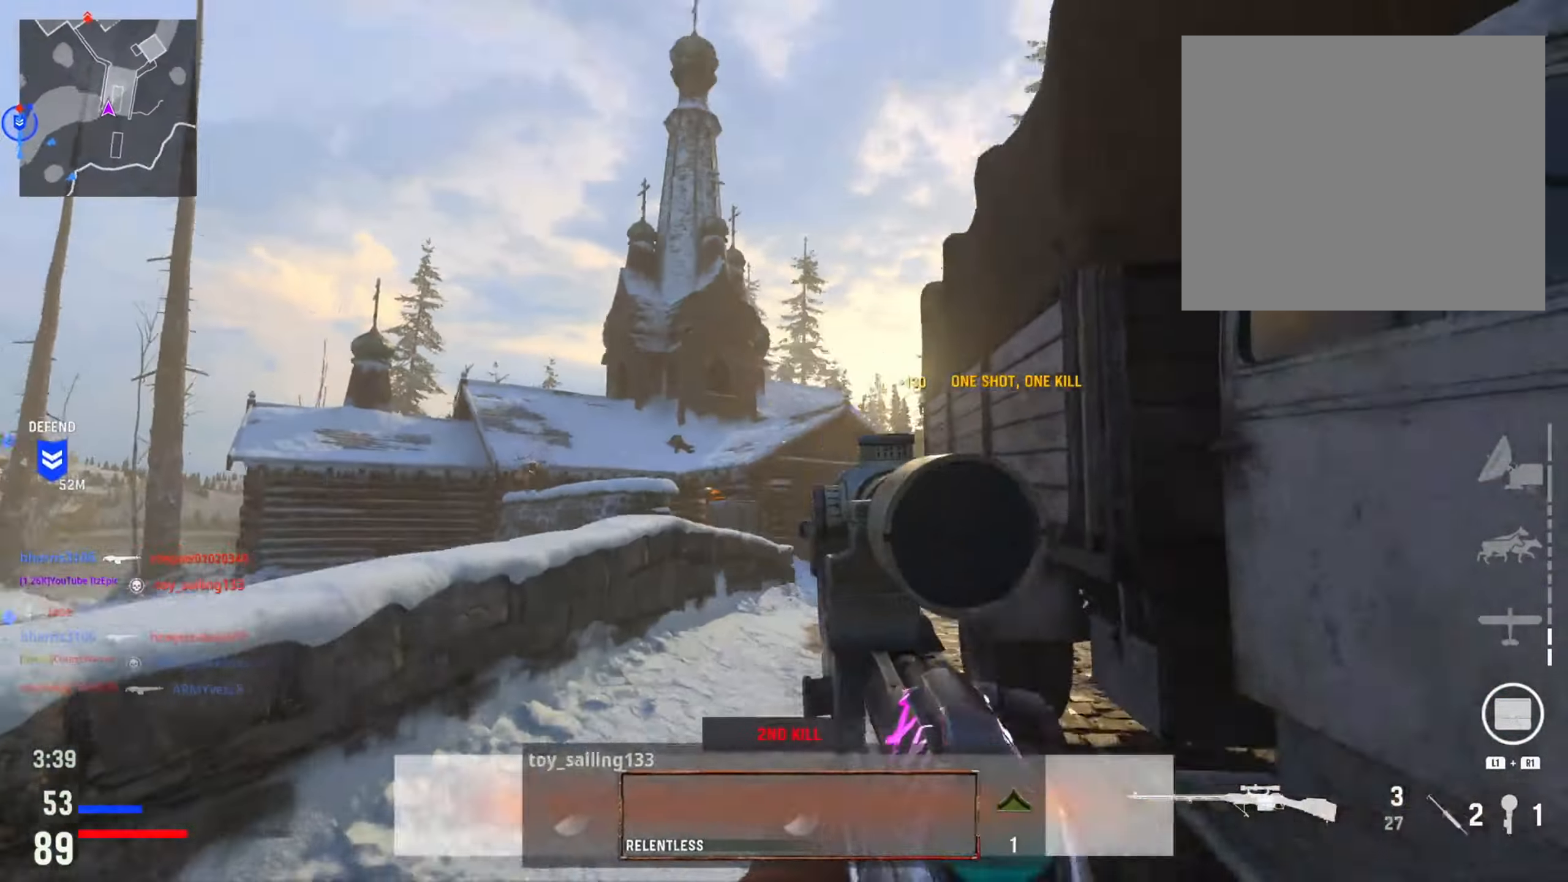
{"buttons": [], "left_stick": "up", "right_stick": "center", "events": []}
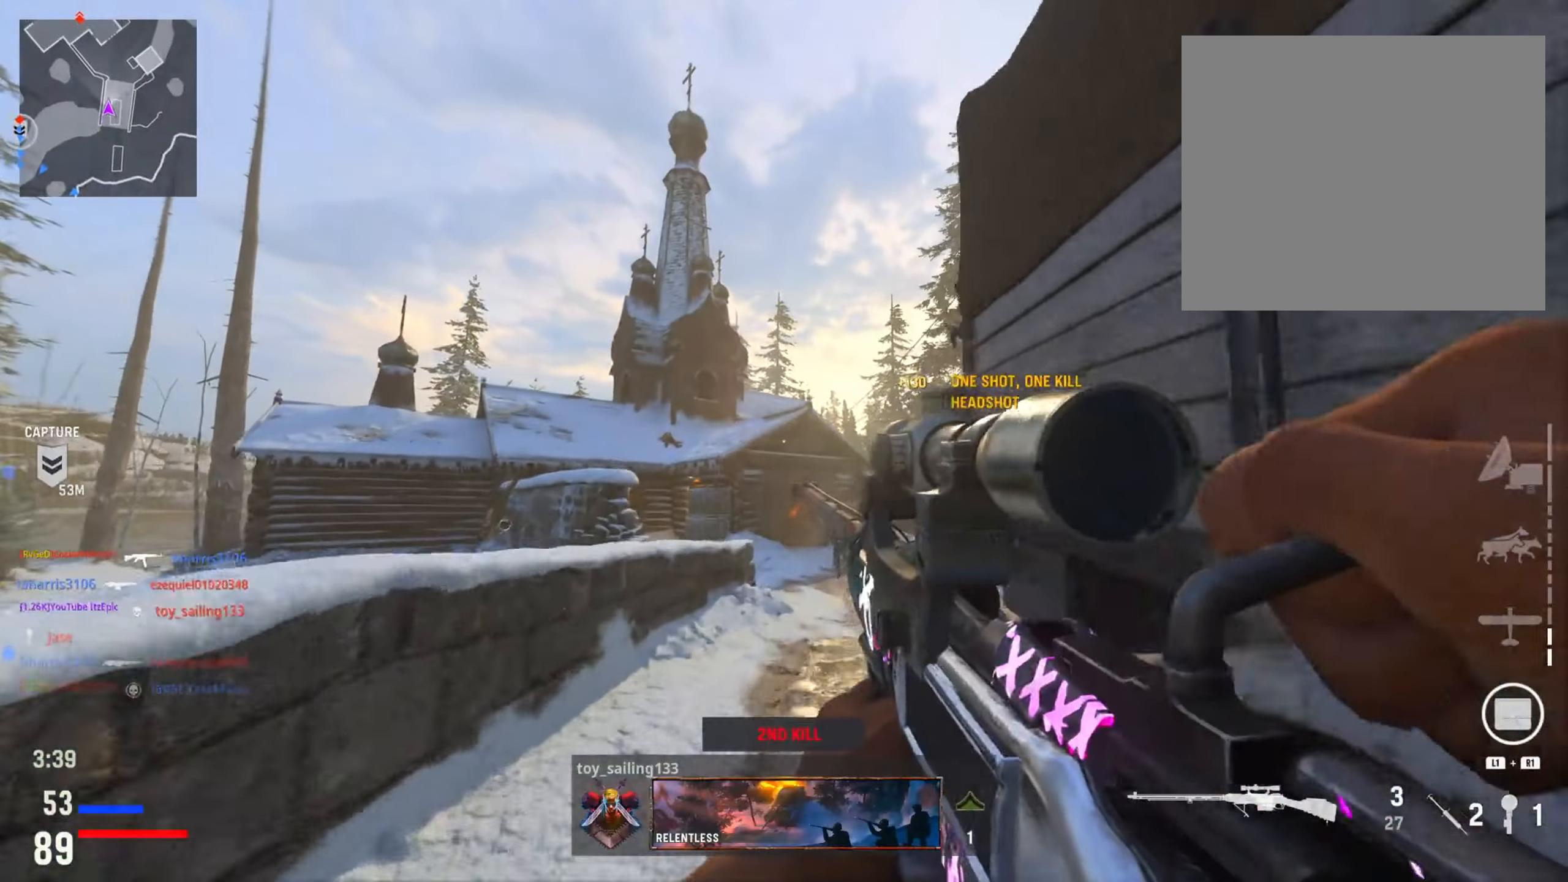
{"buttons": [], "left_stick": "up", "right_stick": "center", "events": []}
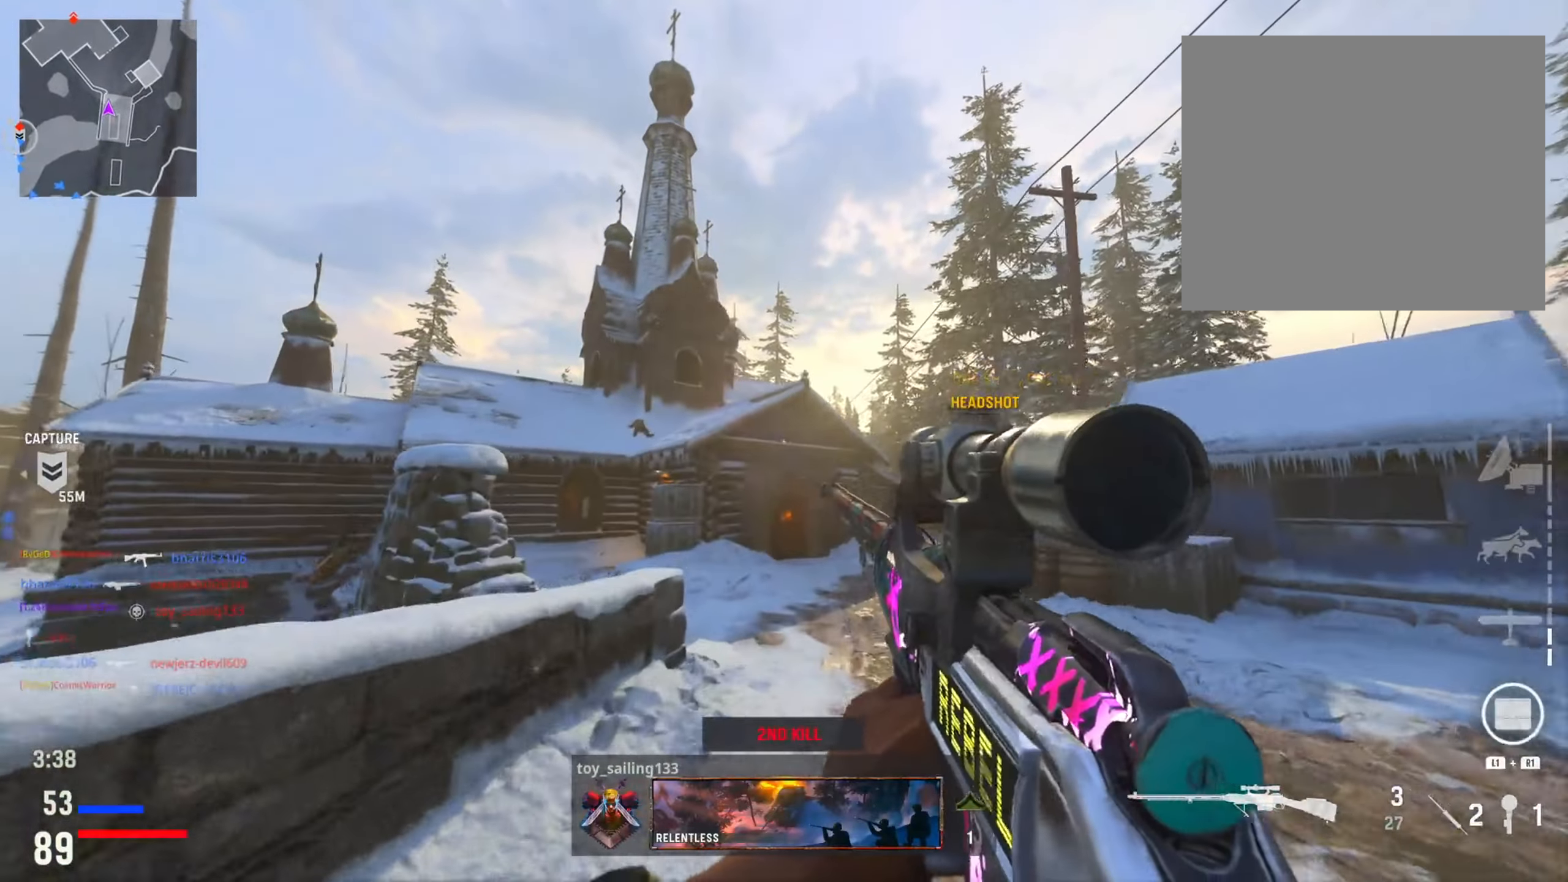
{"buttons": [], "left_stick": "up-right", "right_stick": "center", "events": [[317, "left_stick", "up-right"], [334, "right_stick", "down-left"], [467, "right_stick", "center"]]}
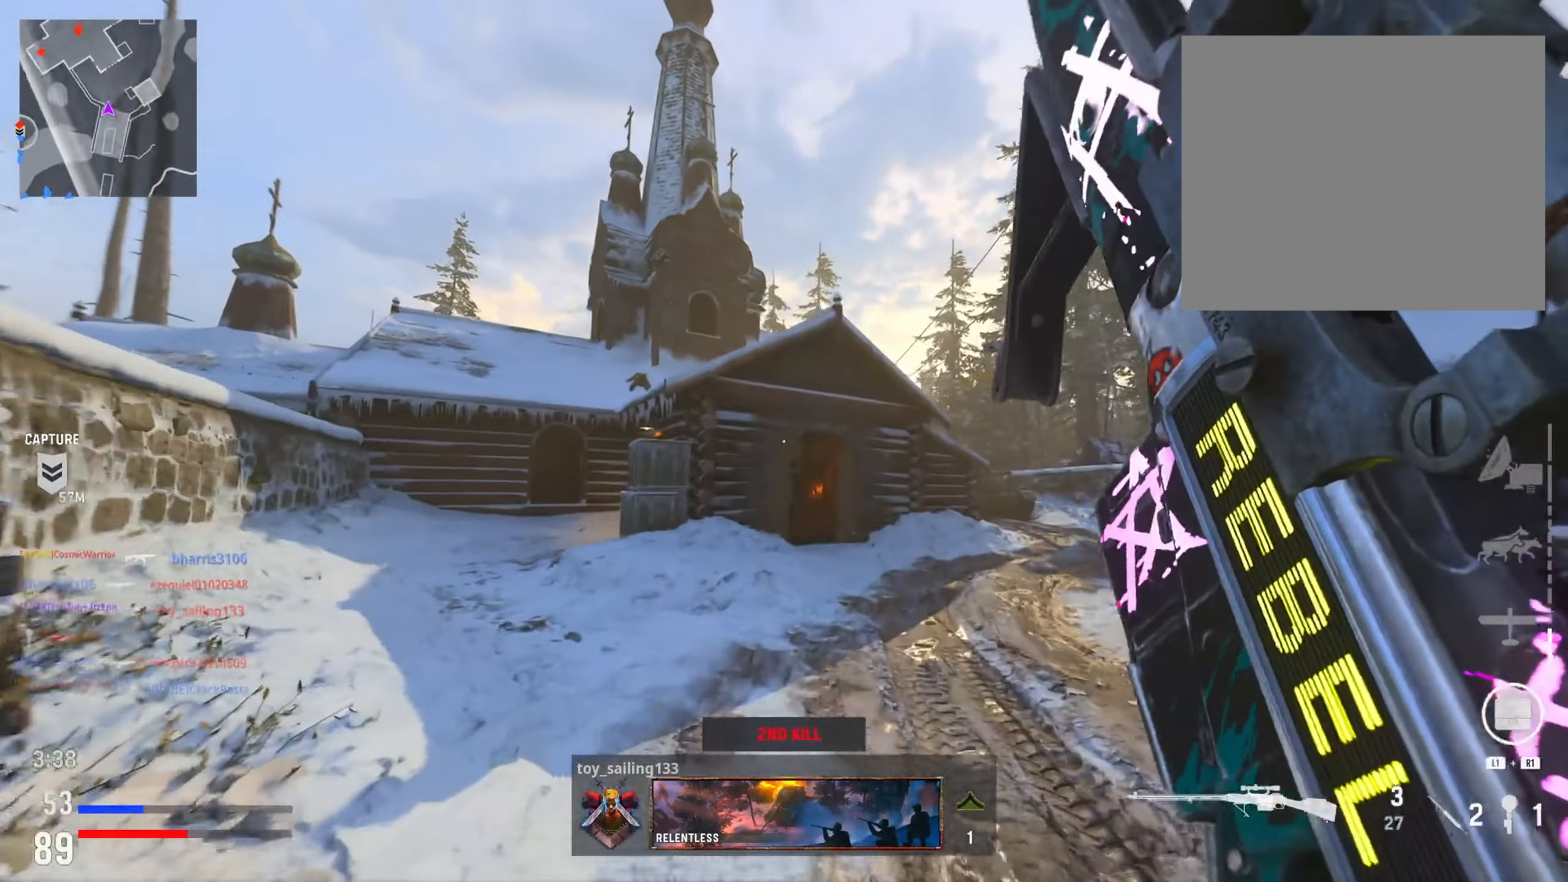
{"buttons": [], "left_stick": "up", "right_stick": "center", "events": [[134, "left_stick", "up"], [167, "right_stick", "left"], [401, "right_stick", "center"]]}